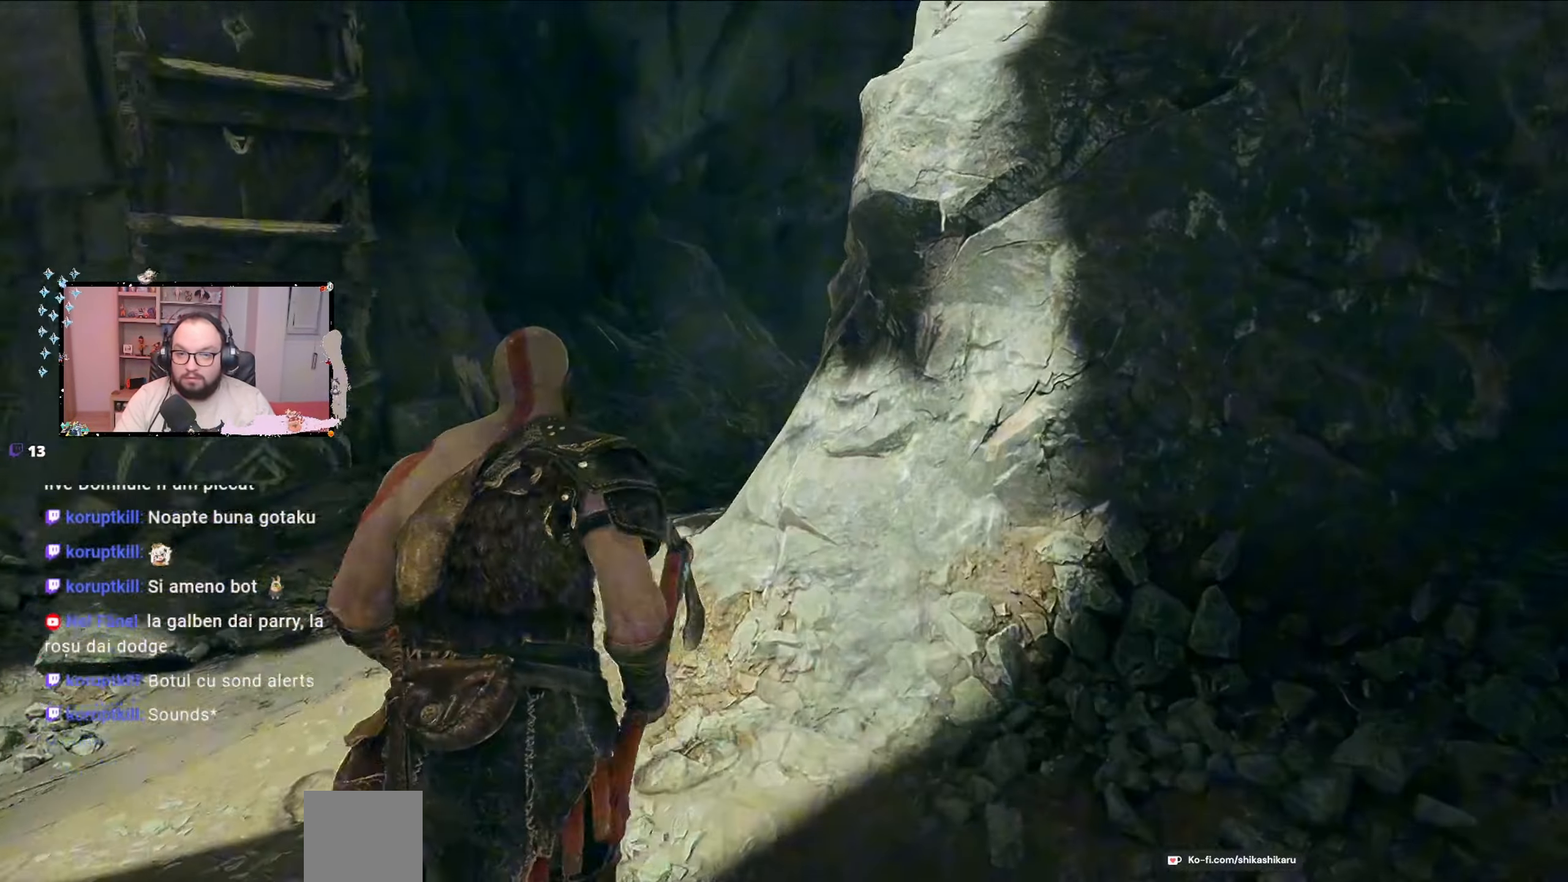
Gameplay with a controller (Xbox layout); each line is a JSON object with the inputs held at the frame after it. "events" lists button and stick changes between this image and that frame as [ms after this image, input, new state], when the widget could be followed in between.
{"buttons": [], "left_stick": "up", "right_stick": "left", "events": [[333, "right_stick", "left"]]}
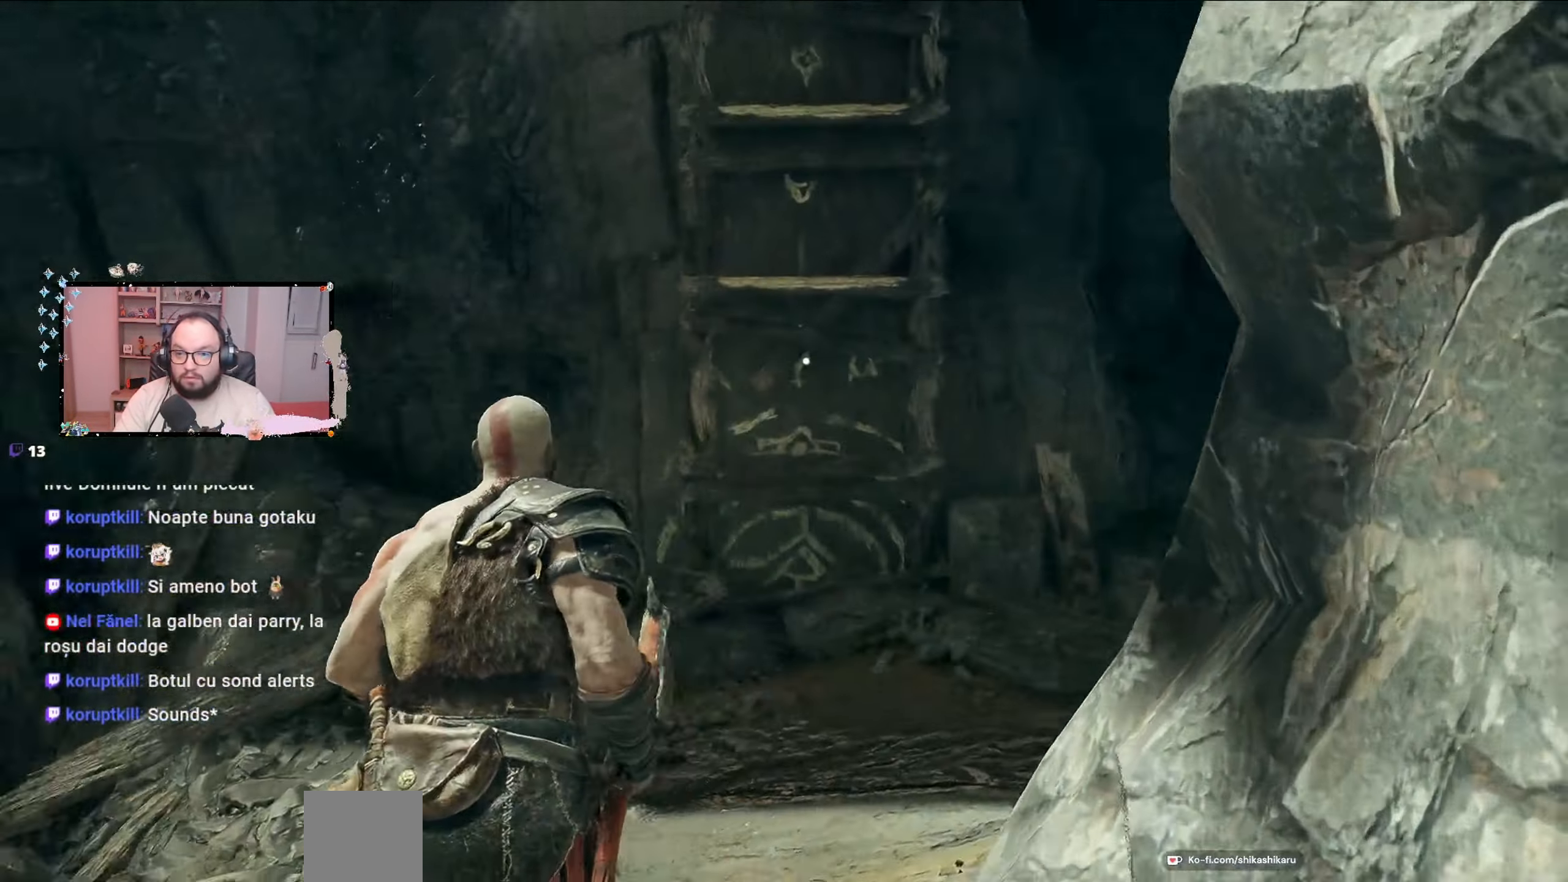
{"buttons": [], "left_stick": "right", "right_stick": "down", "events": [[67, "right_stick", "down-left"], [233, "left_stick", "right"], [433, "right_stick", "down"]]}
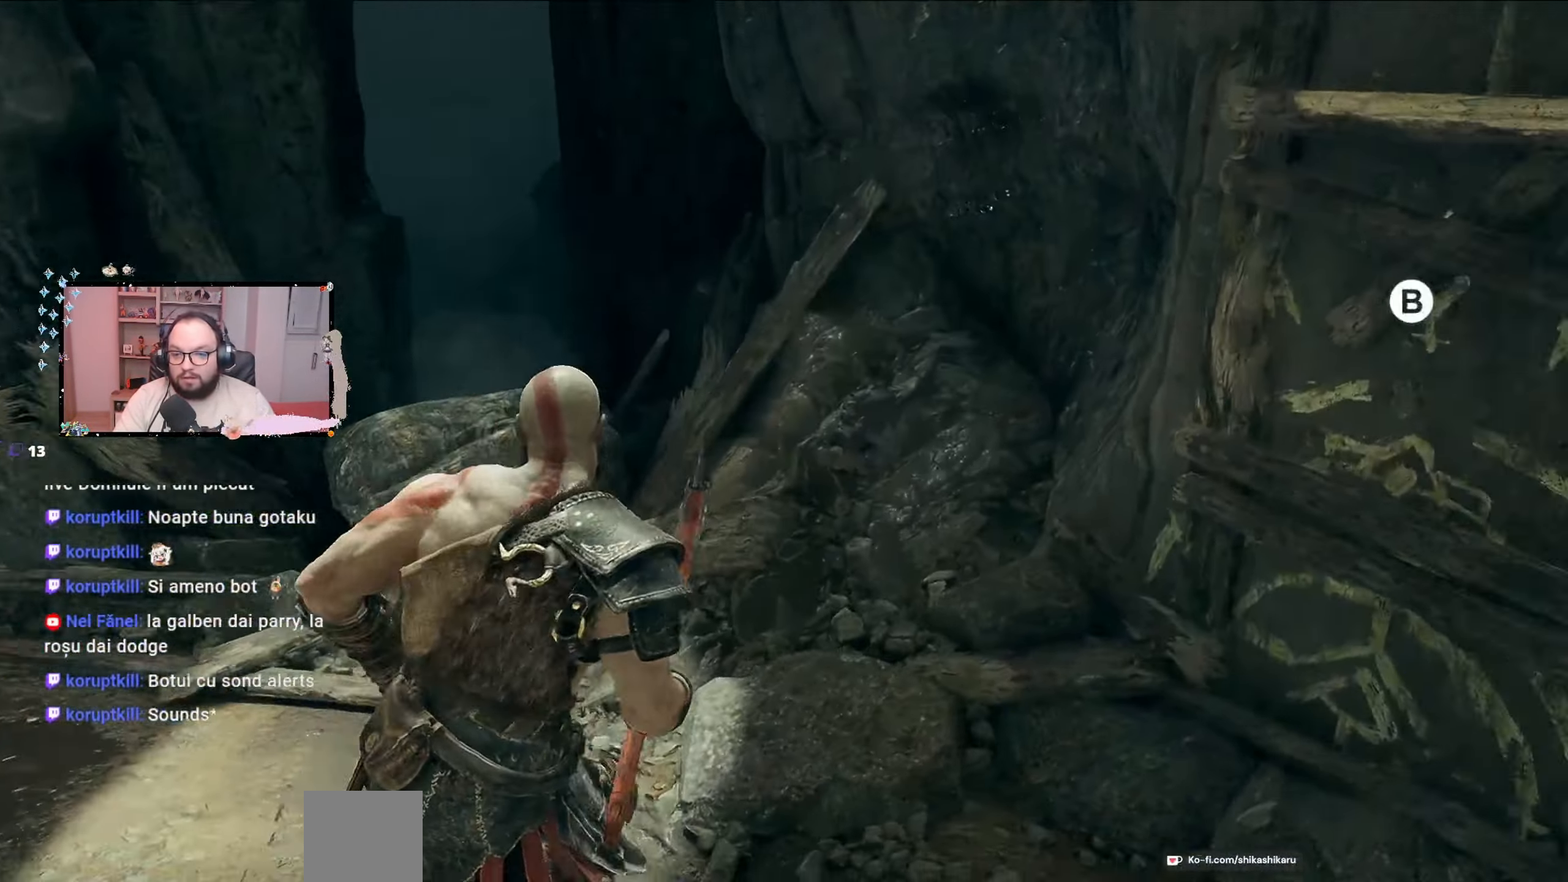
{"buttons": [], "left_stick": "up", "right_stick": "center", "events": [[67, "right_stick", "right"], [167, "left_stick", "up-right"], [300, "left_stick", "up"], [333, "right_stick", "center"], [367, "B", "down"], [500, "B", "up"]]}
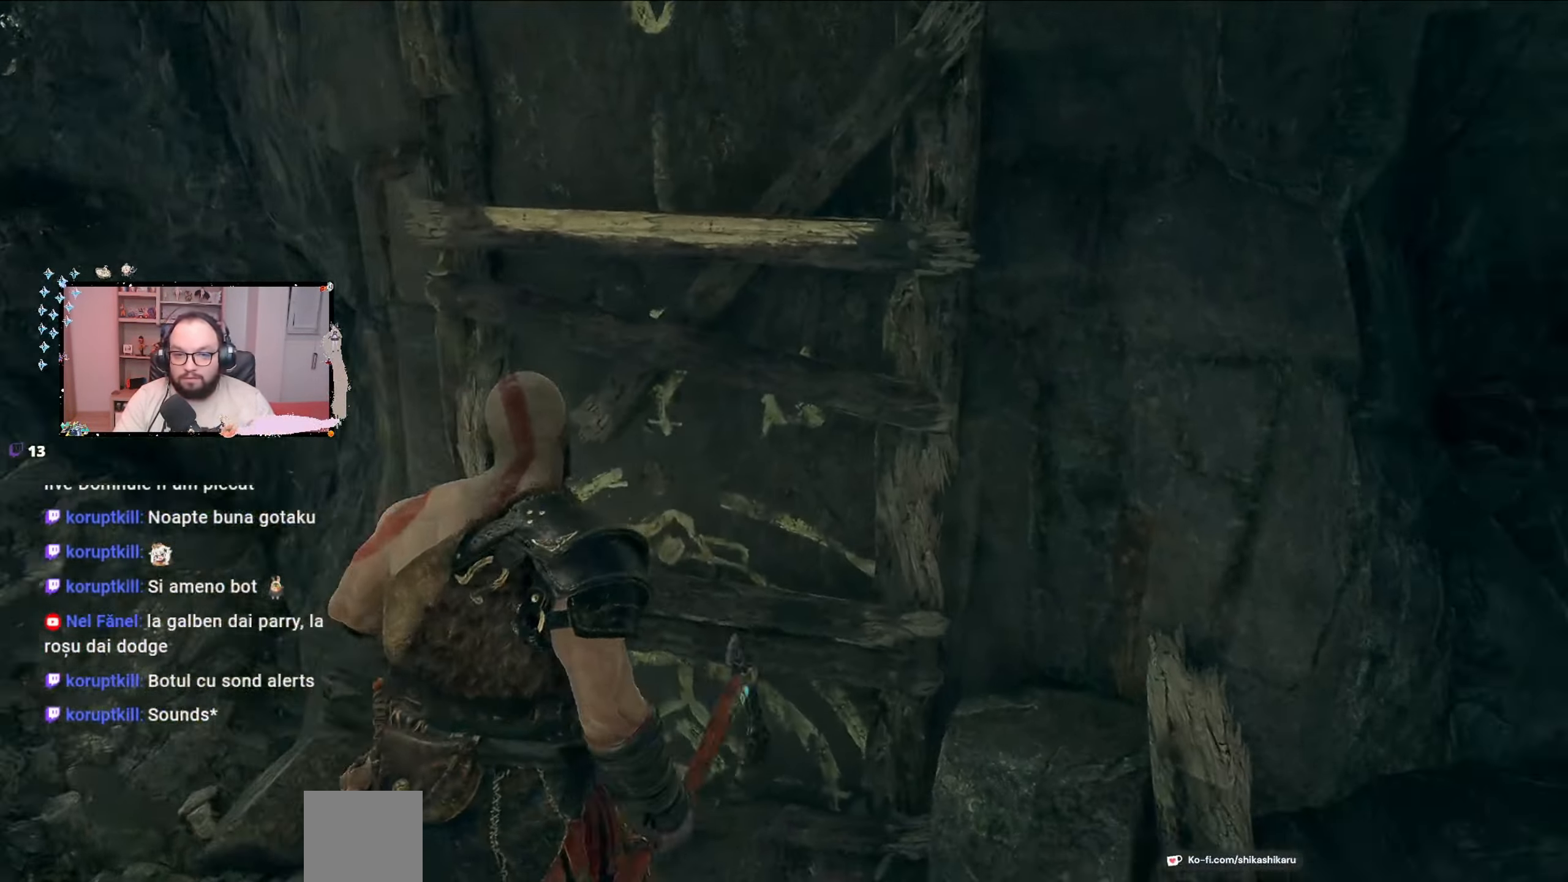
{"buttons": [], "left_stick": "up", "right_stick": "up", "events": [[333, "right_stick", "up"]]}
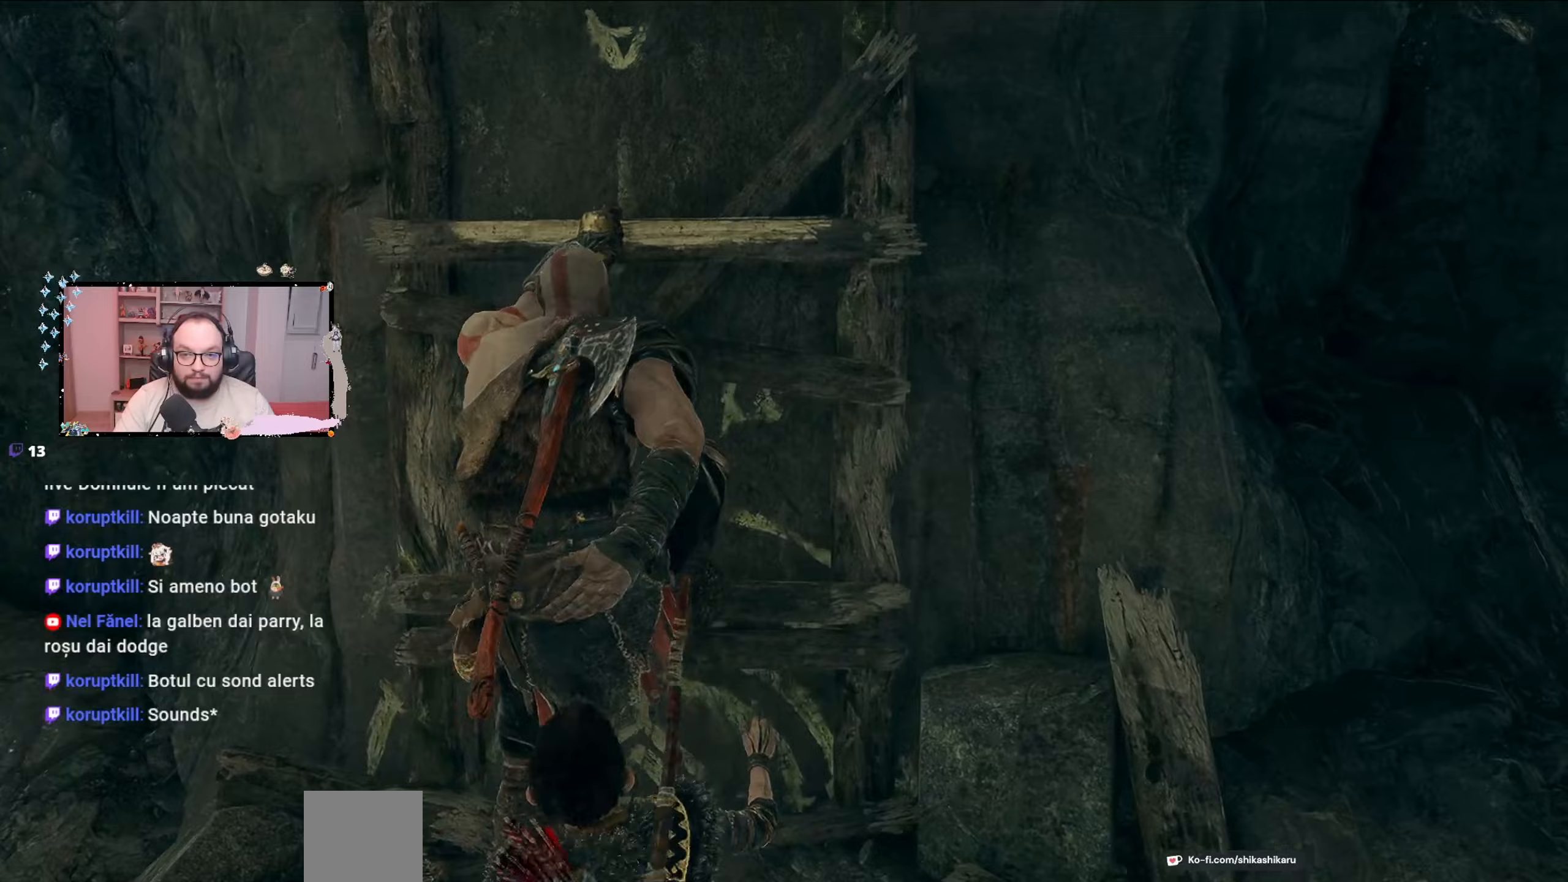
{"buttons": [], "left_stick": "up", "right_stick": "up", "events": []}
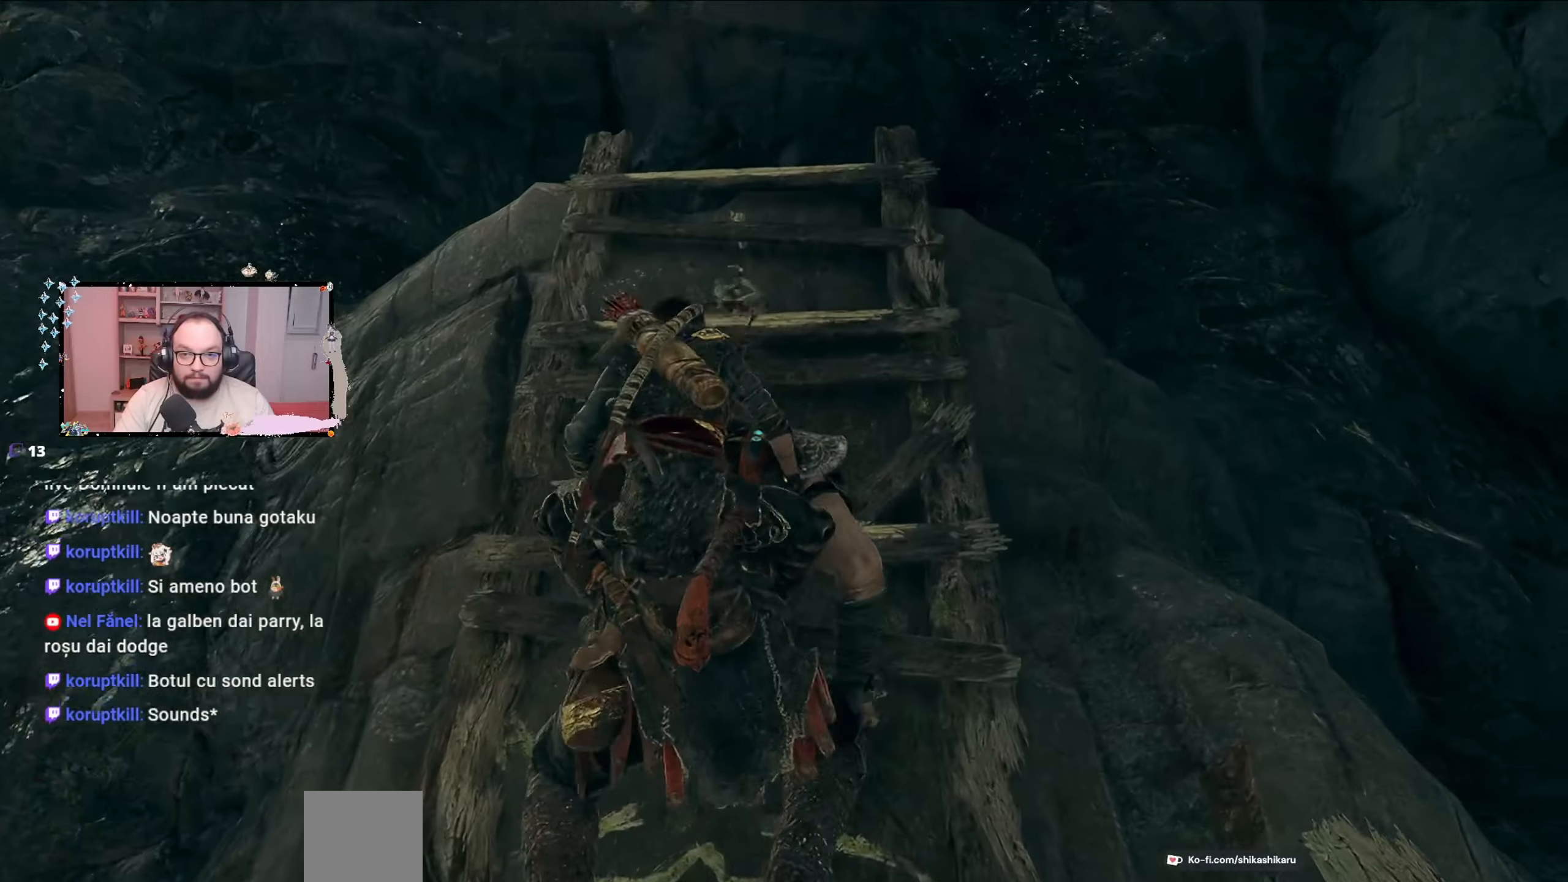
{"buttons": [], "left_stick": "up", "right_stick": "center", "events": [[233, "right_stick", "center"]]}
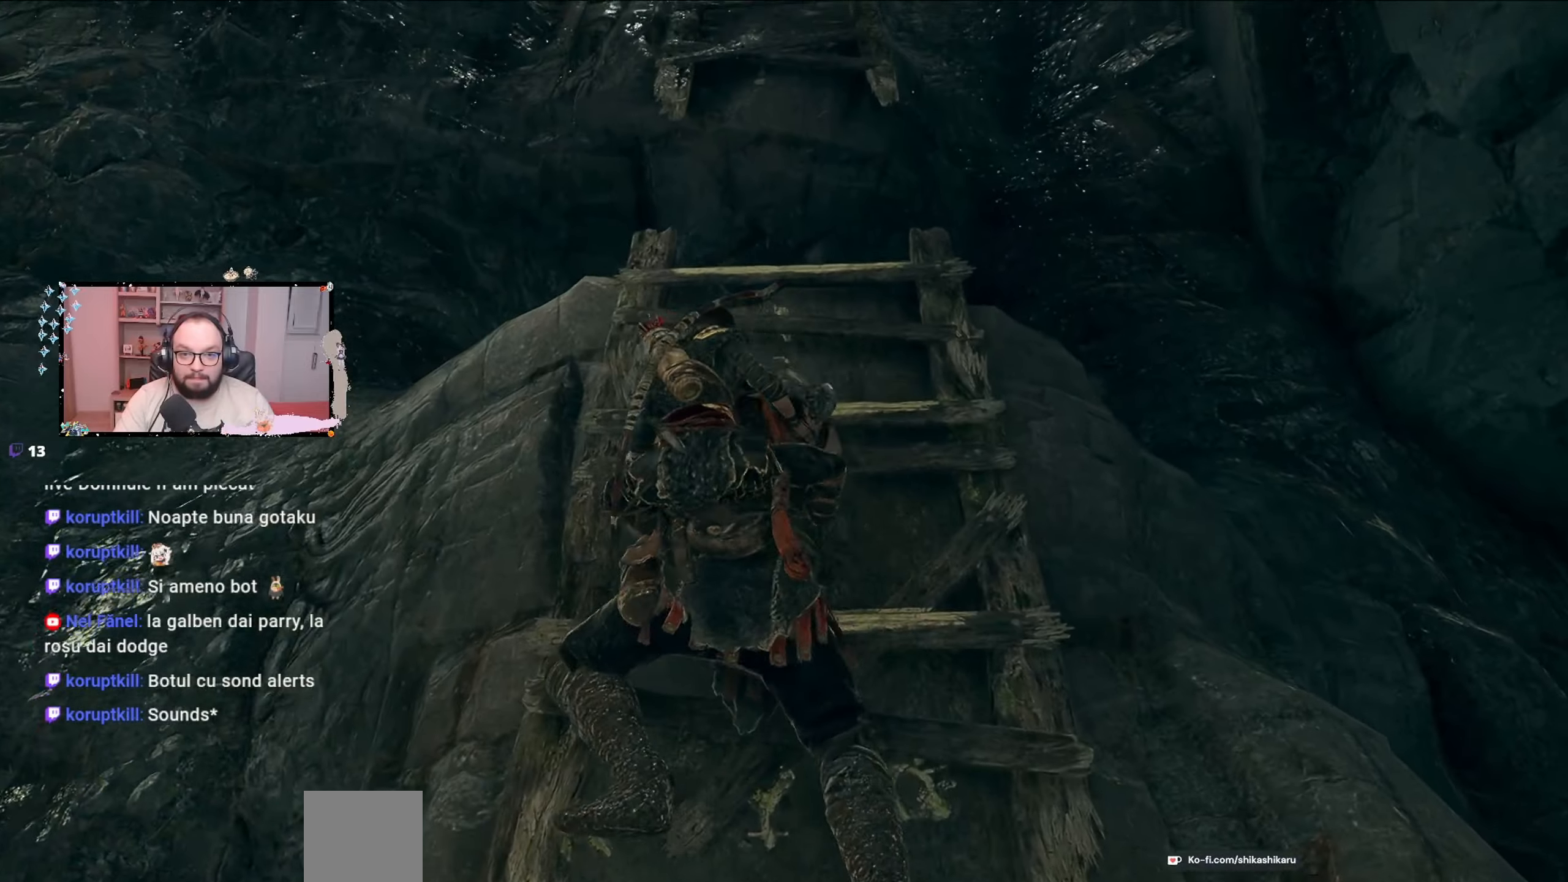
{"buttons": [], "left_stick": "up", "right_stick": "center", "events": [[200, "A", "down"], [400, "A", "up"]]}
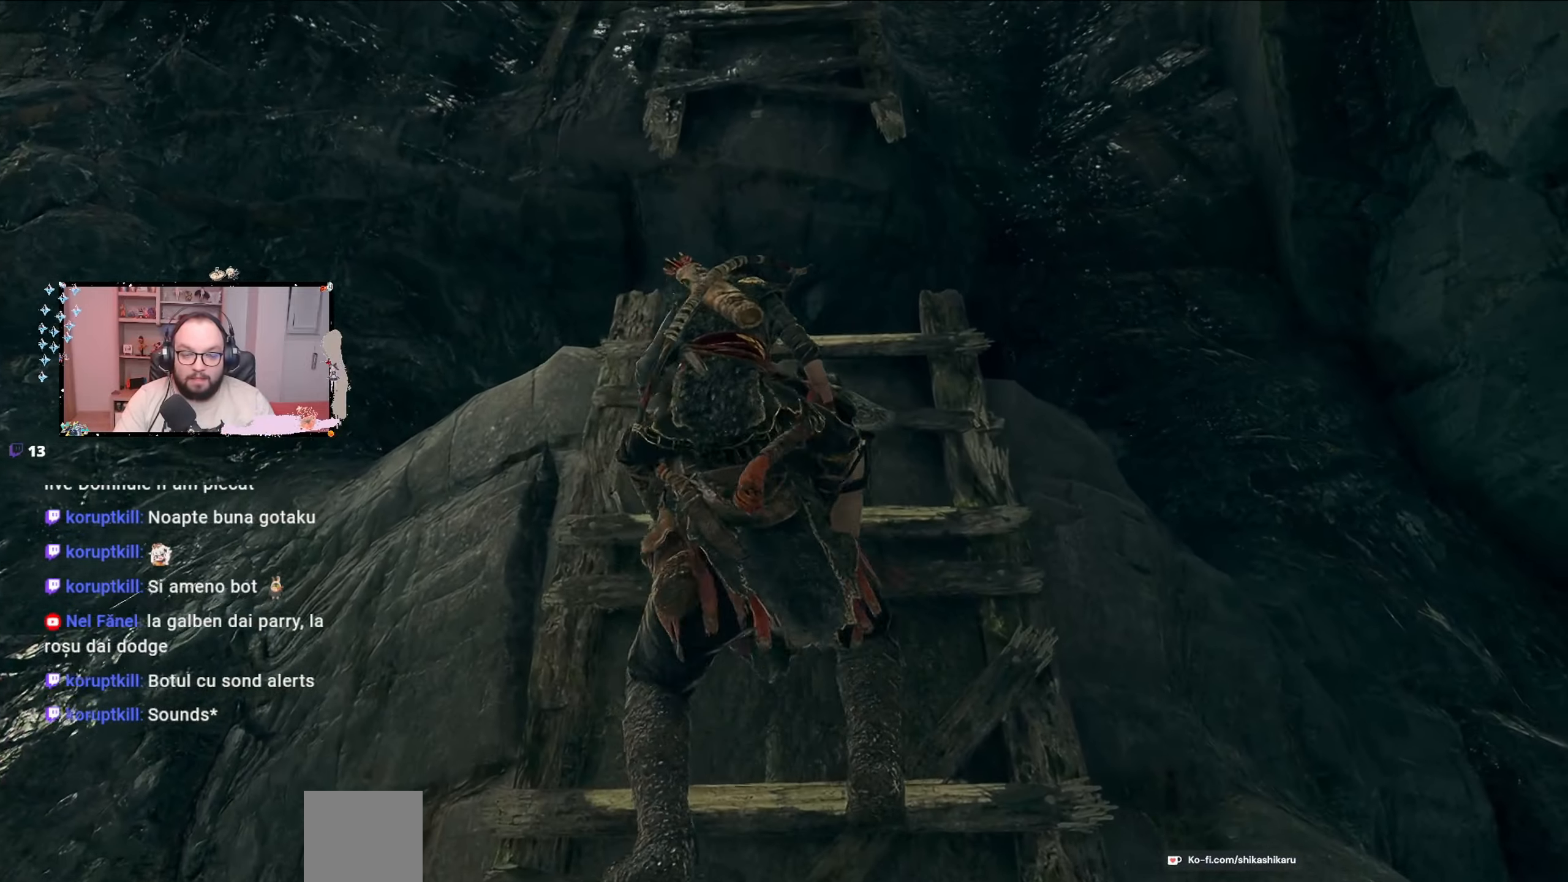
{"buttons": ["B"], "left_stick": "up", "right_stick": "center", "events": [[433, "B", "down"]]}
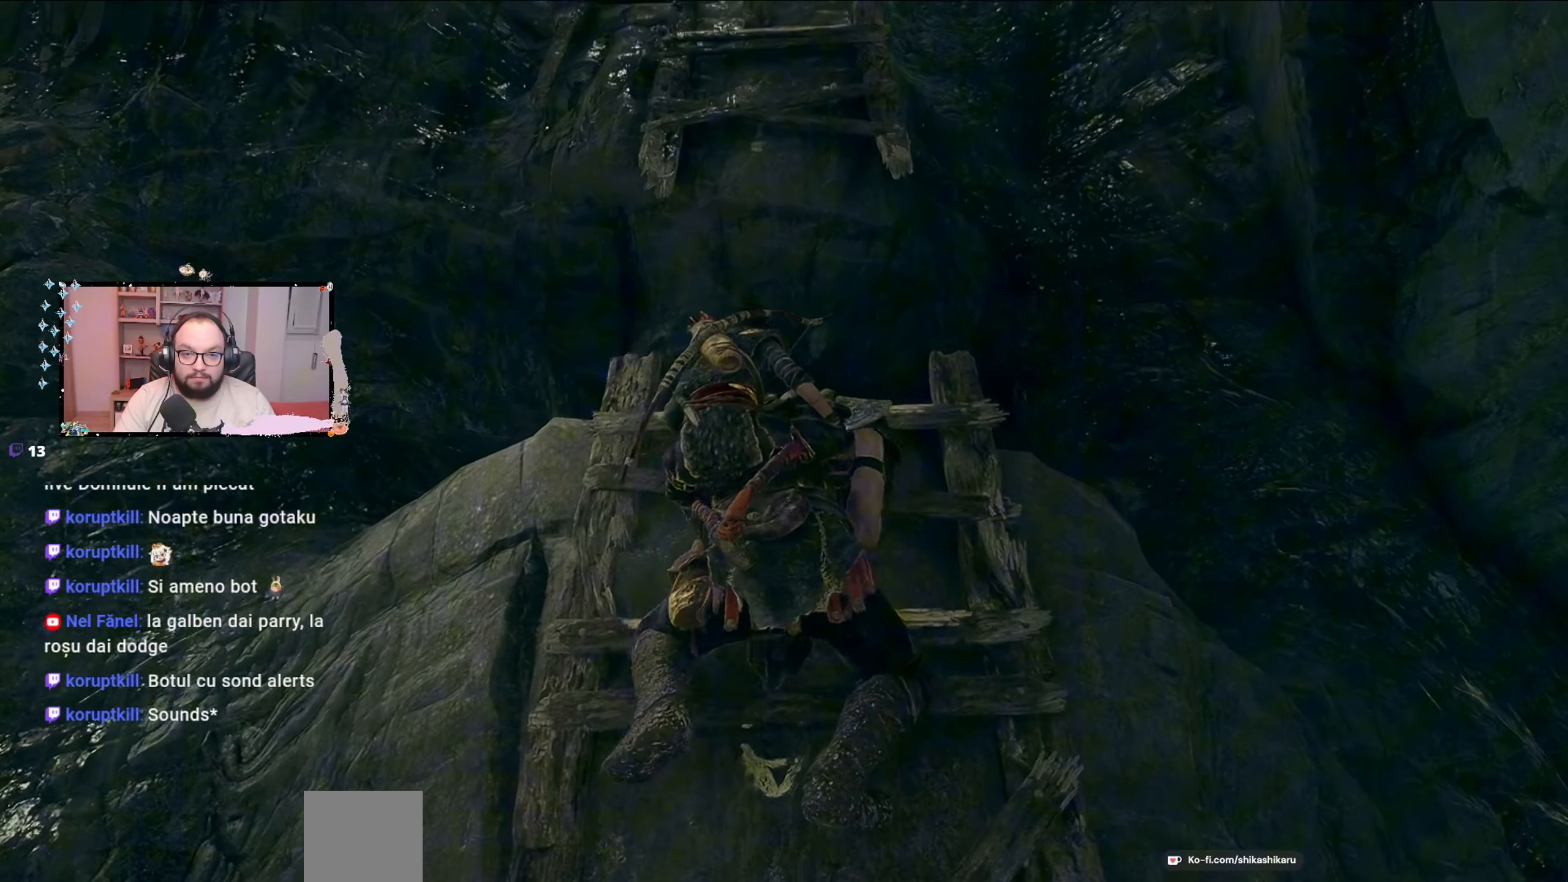
{"buttons": ["B"], "left_stick": "up", "right_stick": "center", "events": [[33, "B", "up"], [333, "B", "down"], [467, "B", "up"], [500, "B", "down"]]}
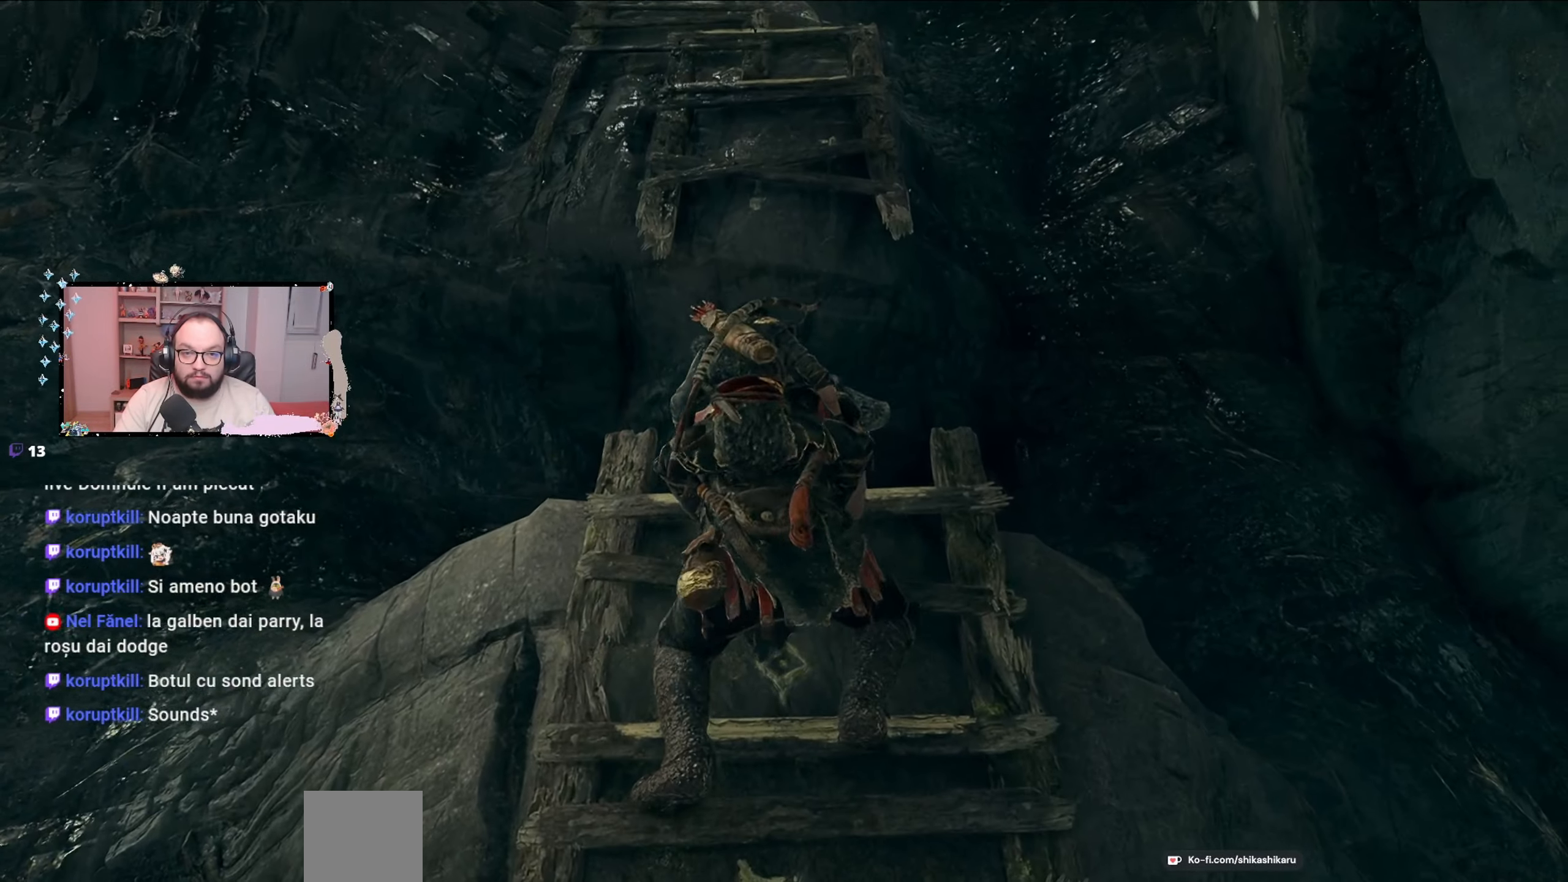
{"buttons": [], "left_stick": "up", "right_stick": "center", "events": [[67, "B", "up"], [167, "B", "down"], [367, "B", "up"]]}
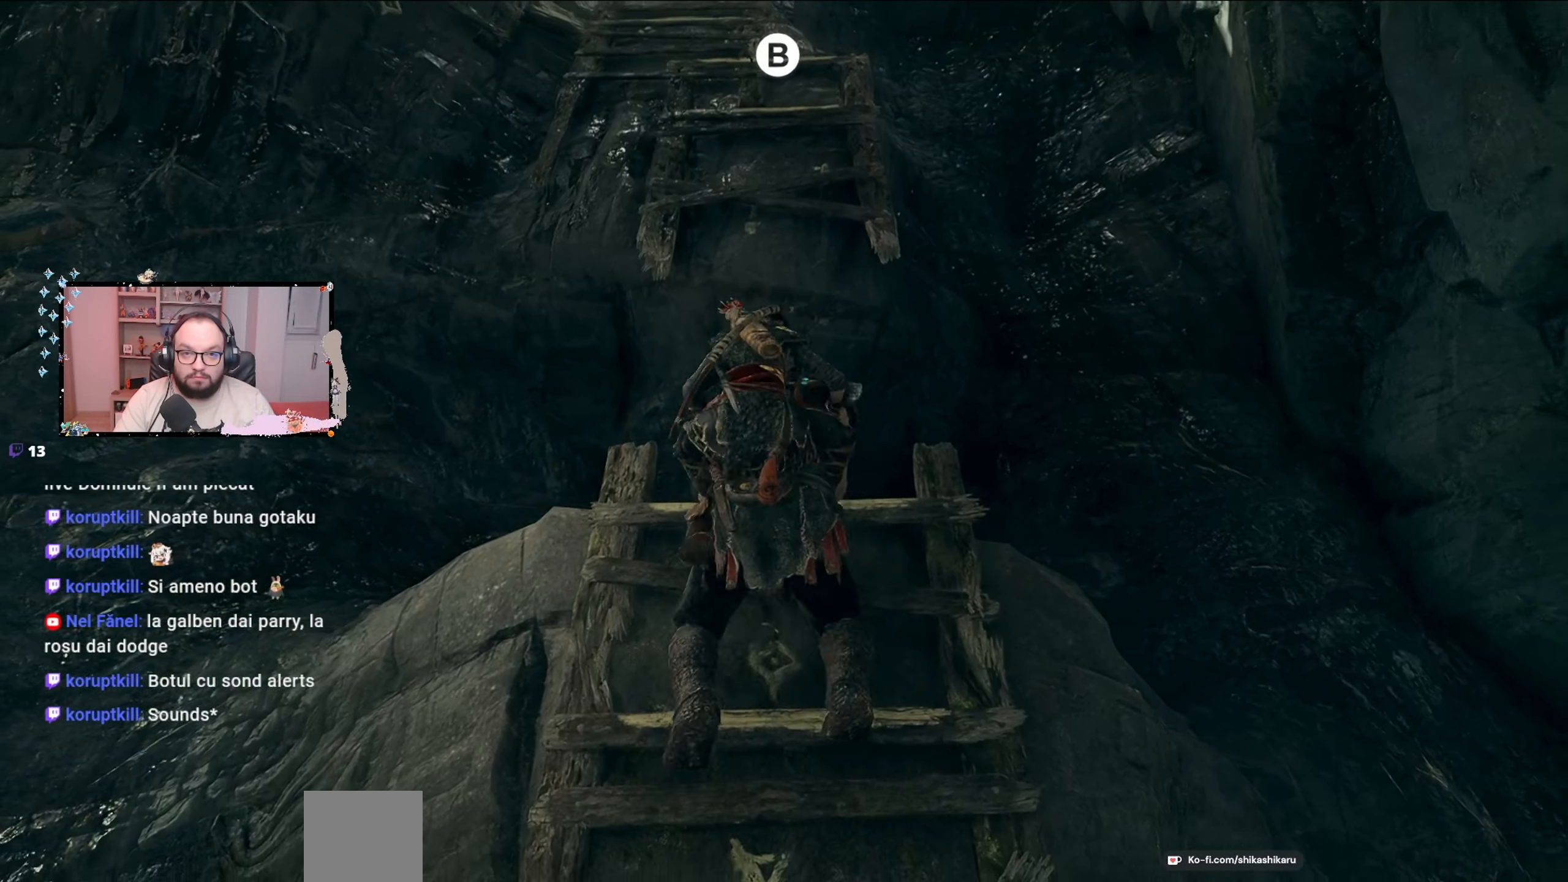
{"buttons": [], "left_stick": "up", "right_stick": "center", "events": []}
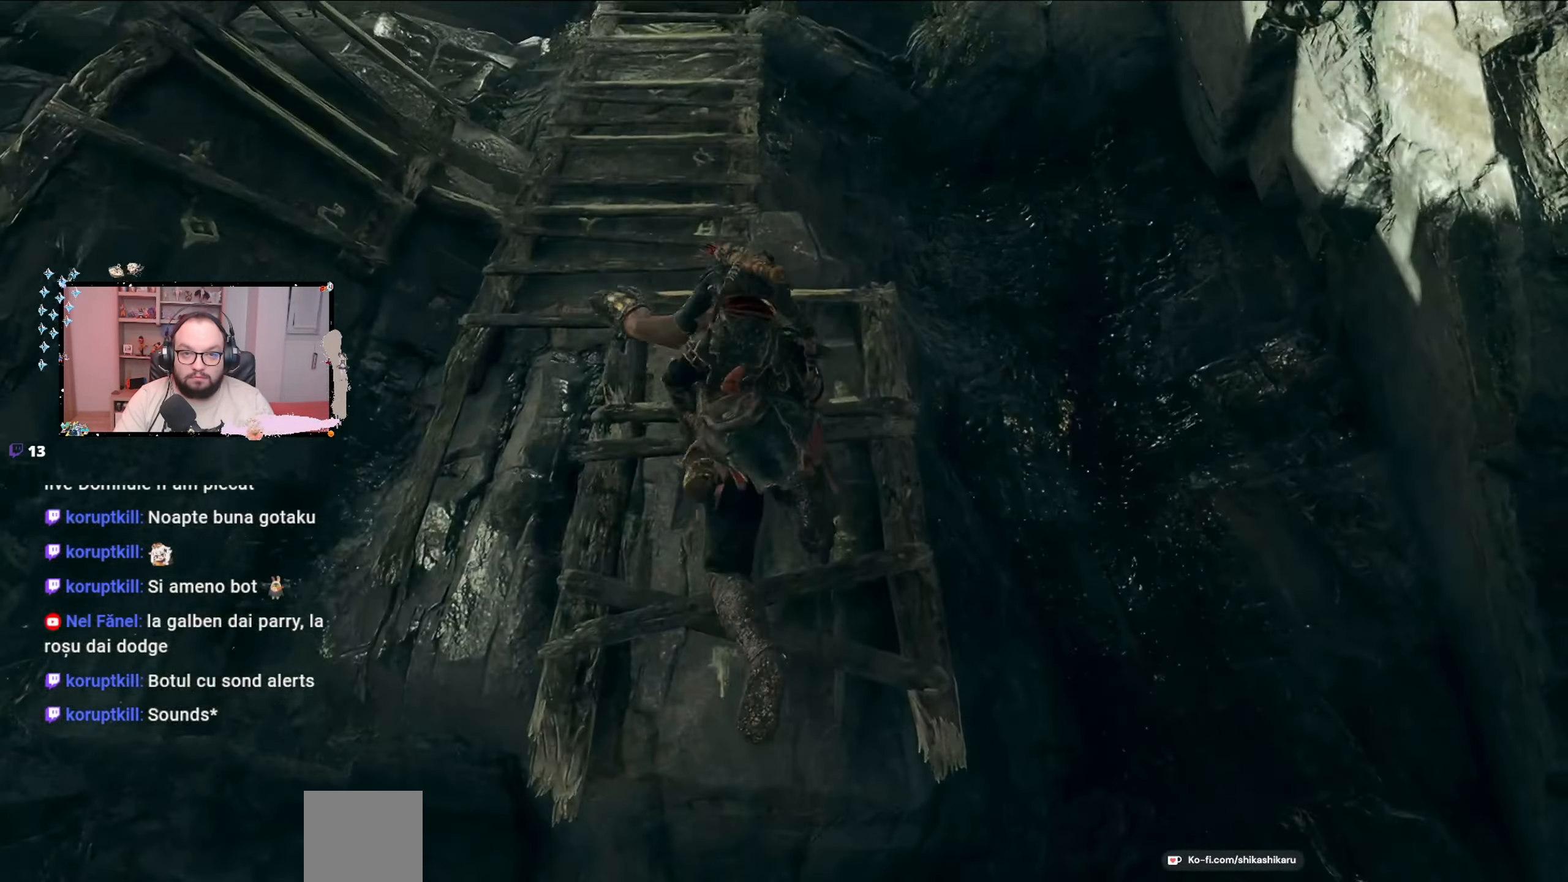
{"buttons": [], "left_stick": "up-left", "right_stick": "center", "events": [[33, "right_stick", "up"], [100, "right_stick", "up-left"], [433, "left_stick", "up-left"], [433, "right_stick", "center"]]}
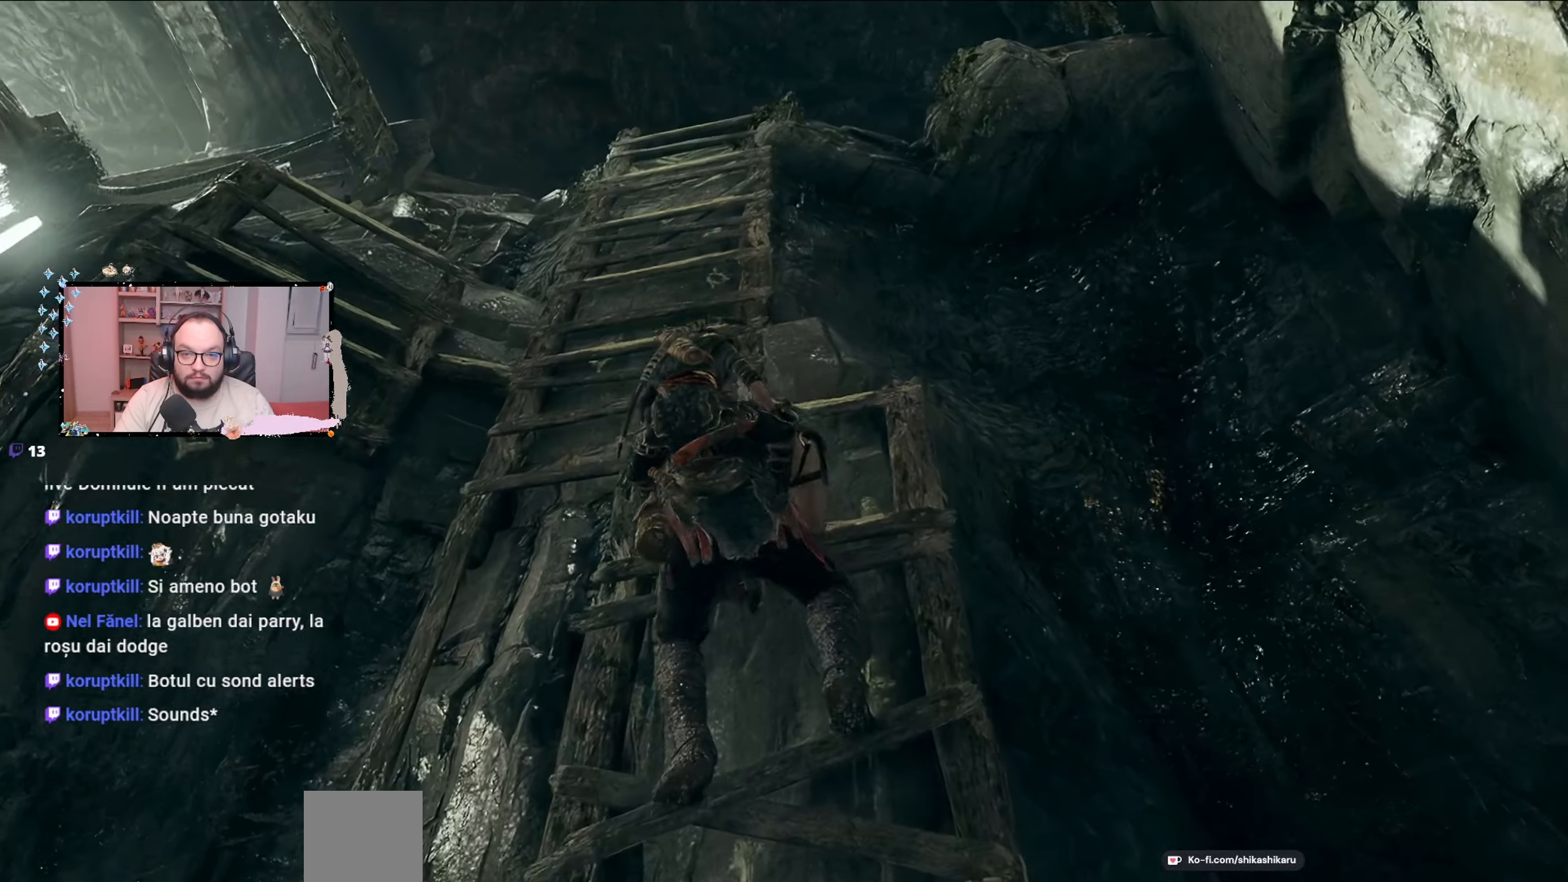
{"buttons": [], "left_stick": "up-left", "right_stick": "center", "events": []}
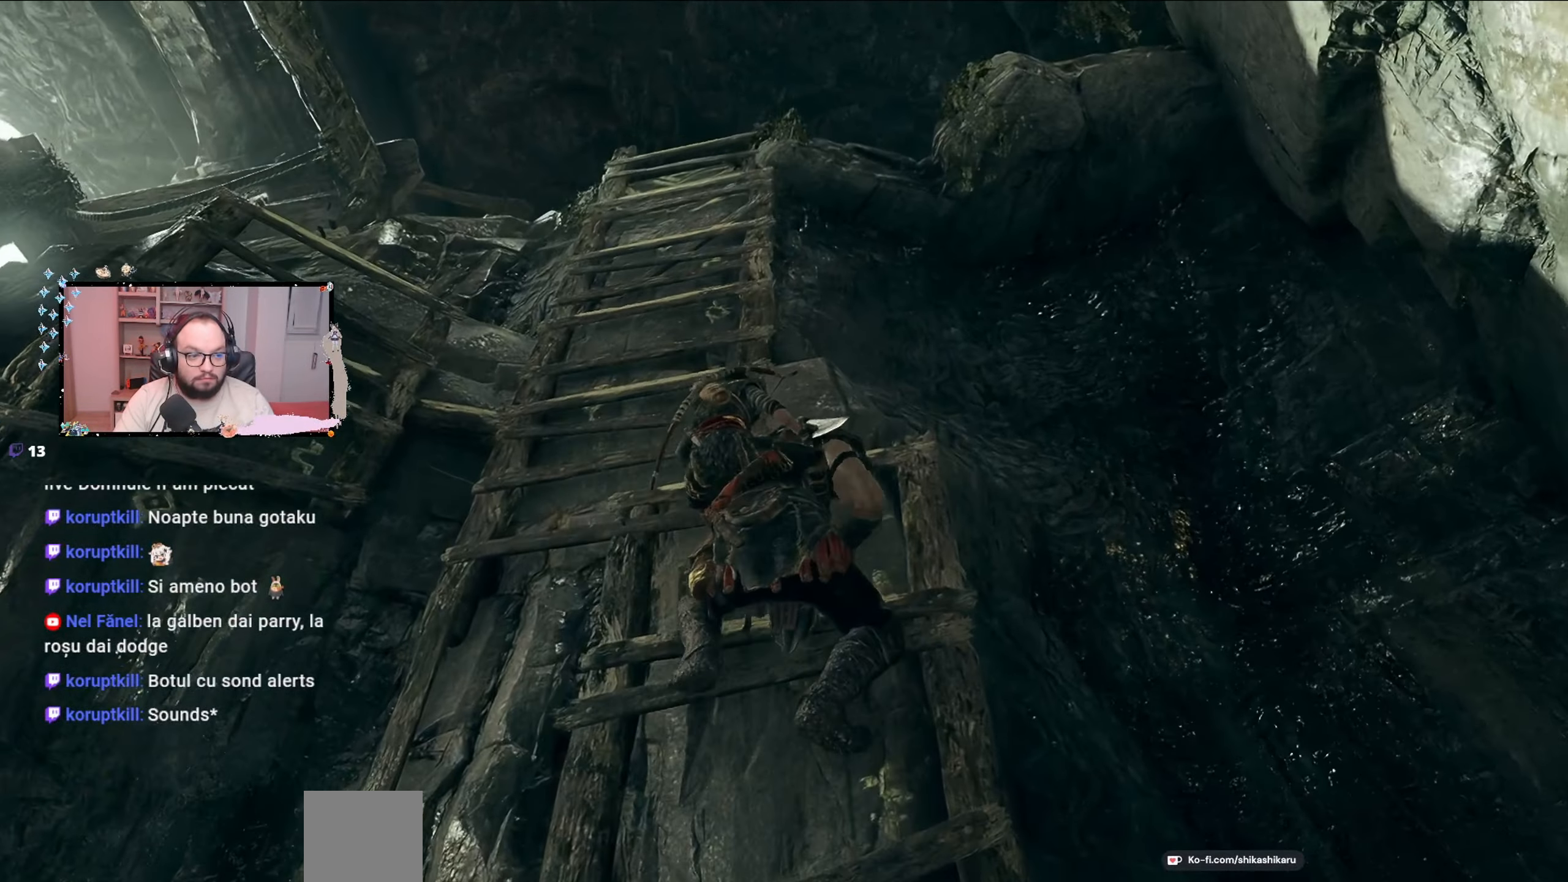
{"buttons": [], "left_stick": "up-left", "right_stick": "center", "events": []}
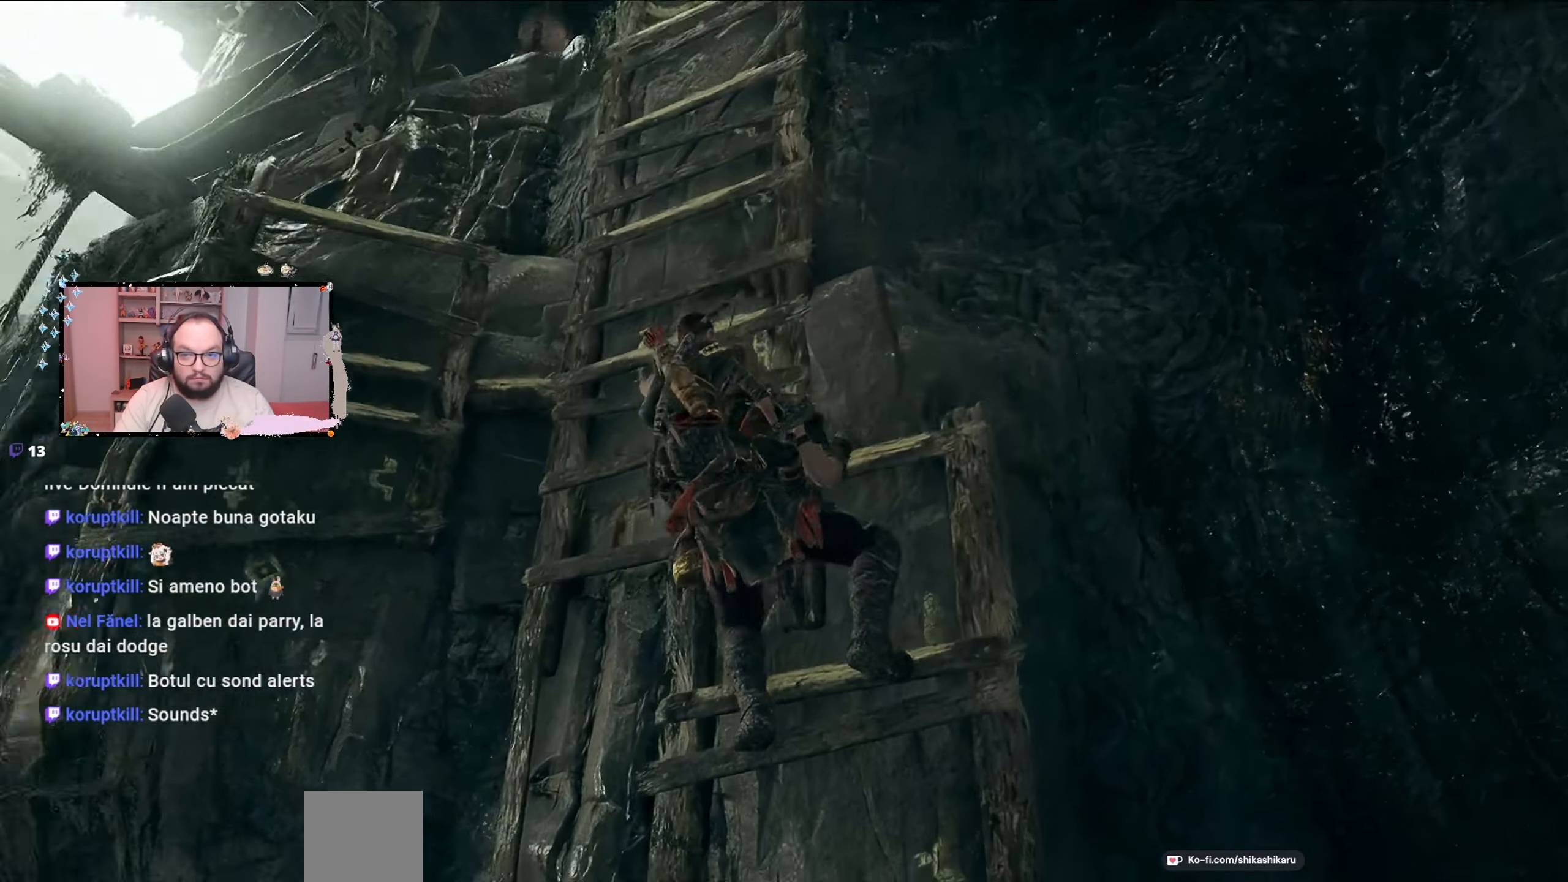
{"buttons": [], "left_stick": "up", "right_stick": "center", "events": [[33, "right_stick", "down-left"], [467, "left_stick", "up"], [467, "right_stick", "center"]]}
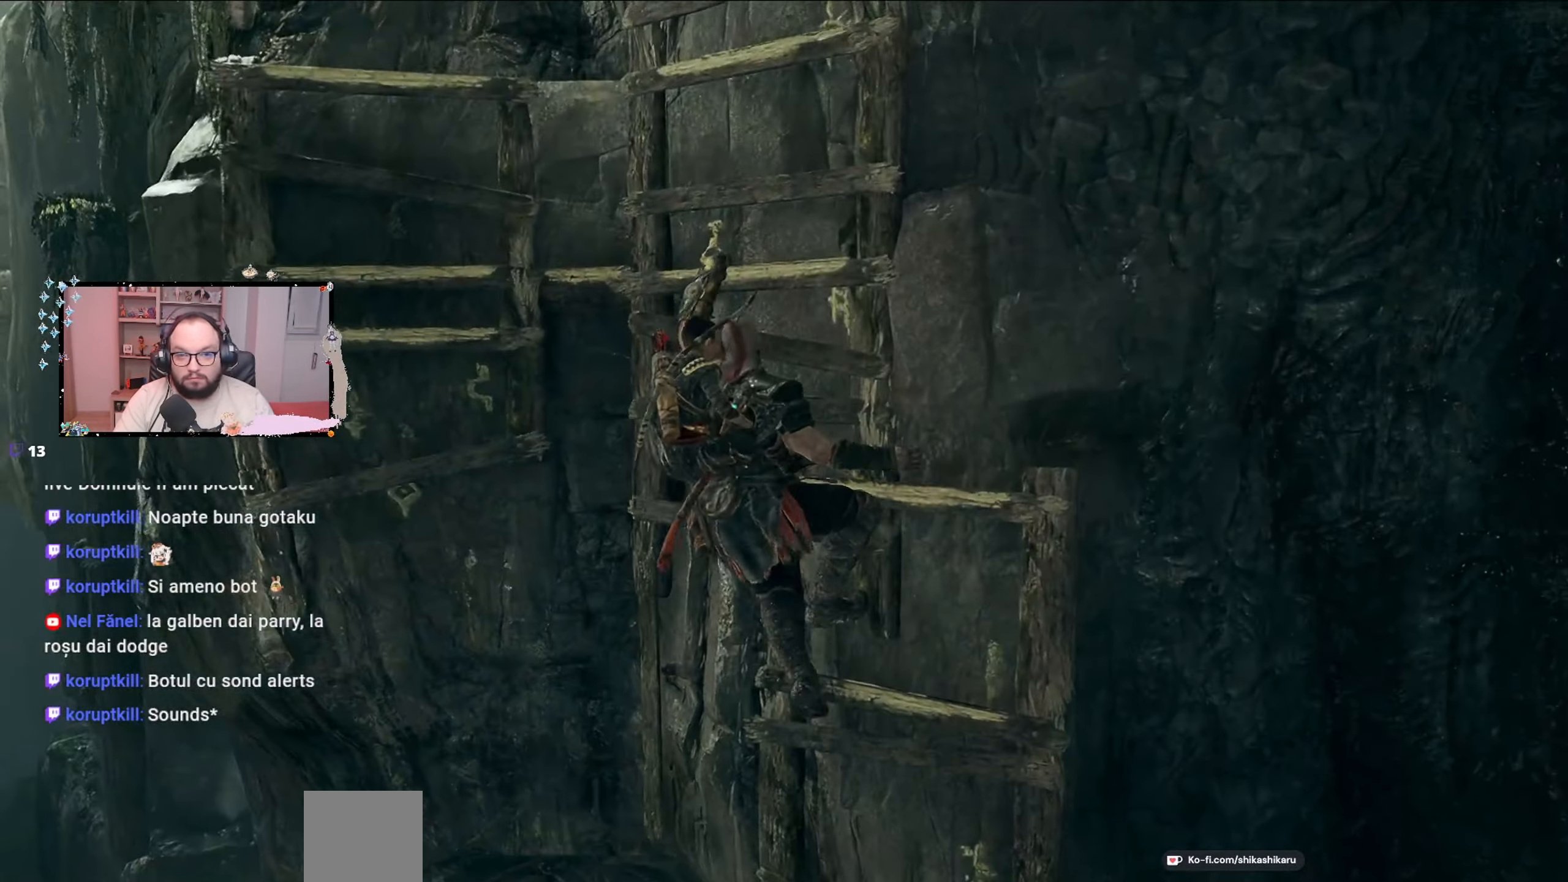
{"buttons": [], "left_stick": "up", "right_stick": "up", "events": [[267, "right_stick", "up"]]}
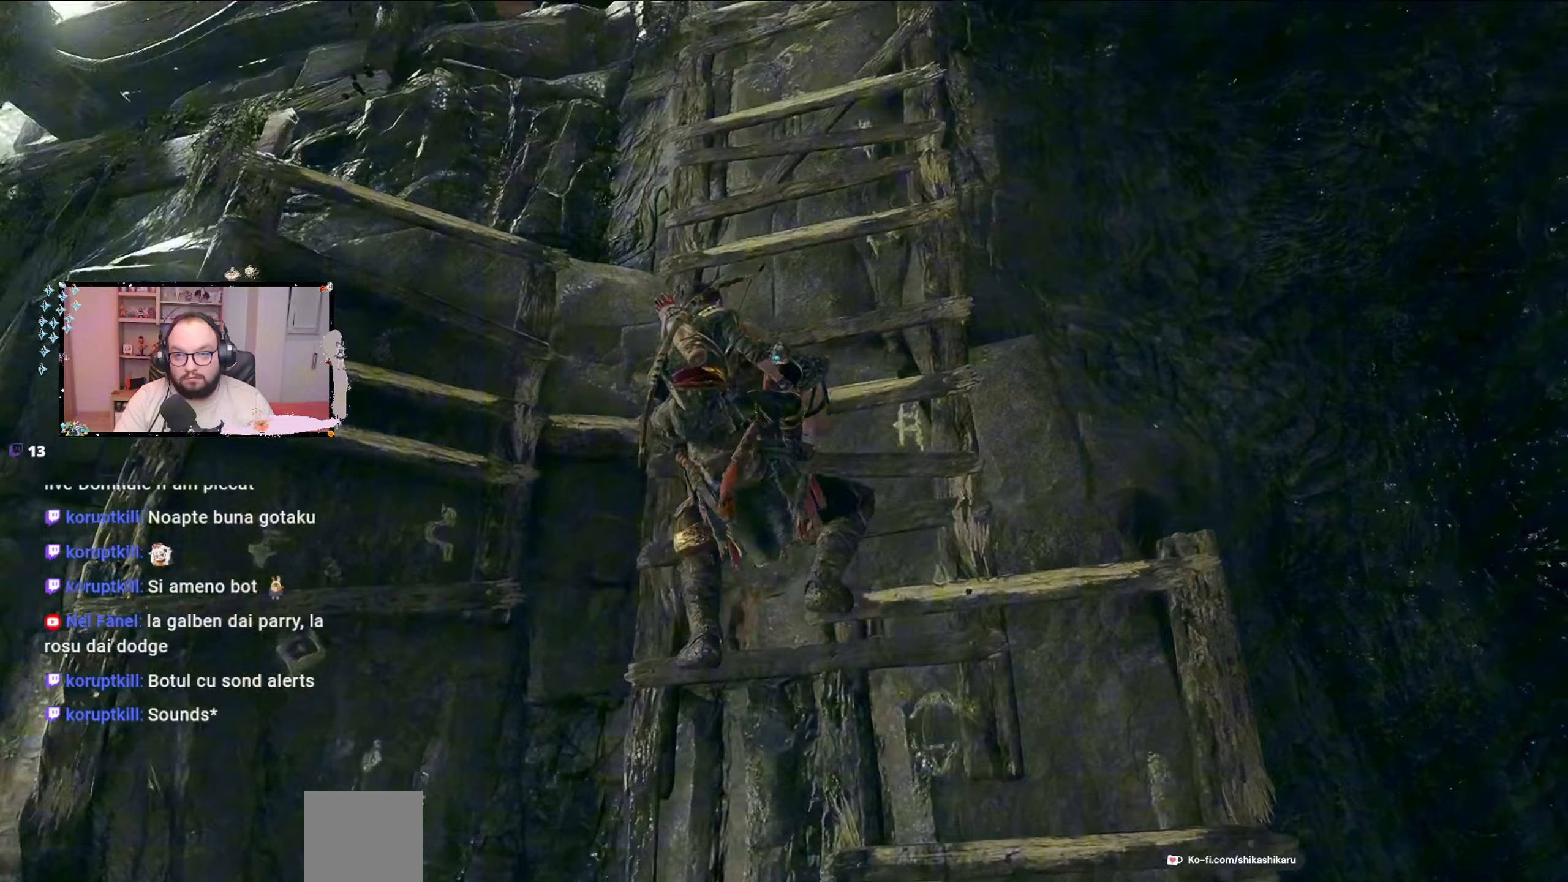
{"buttons": ["B"], "left_stick": "up", "right_stick": "center", "events": [[33, "right_stick", "up-right"], [300, "right_stick", "center"], [367, "B", "down"]]}
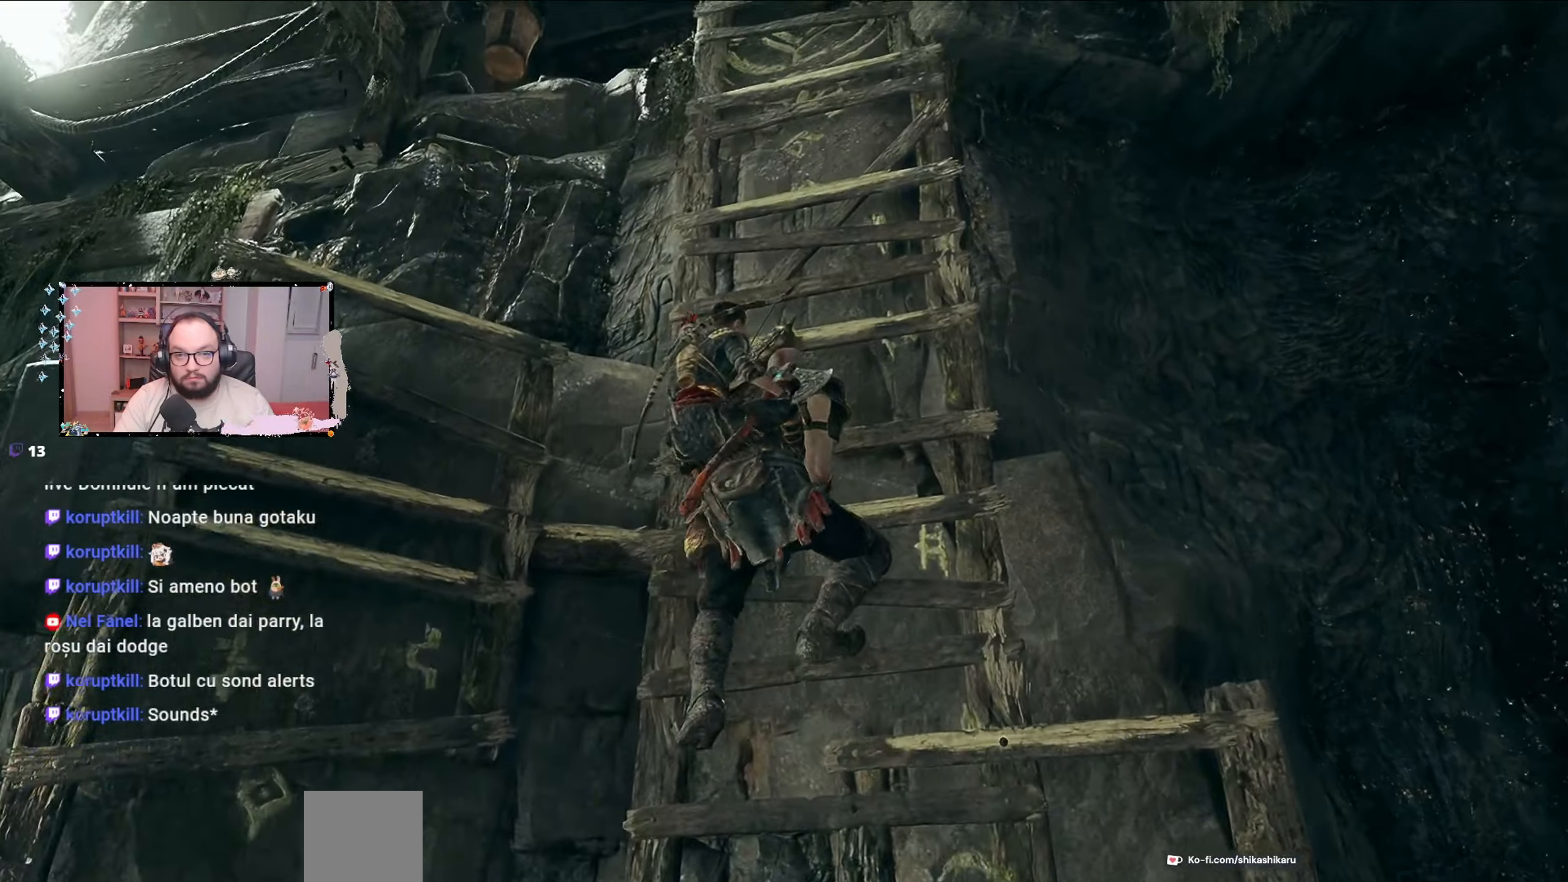
{"buttons": [], "left_stick": "up", "right_stick": "center", "events": [[67, "B", "up"], [167, "B", "down"], [233, "B", "up"]]}
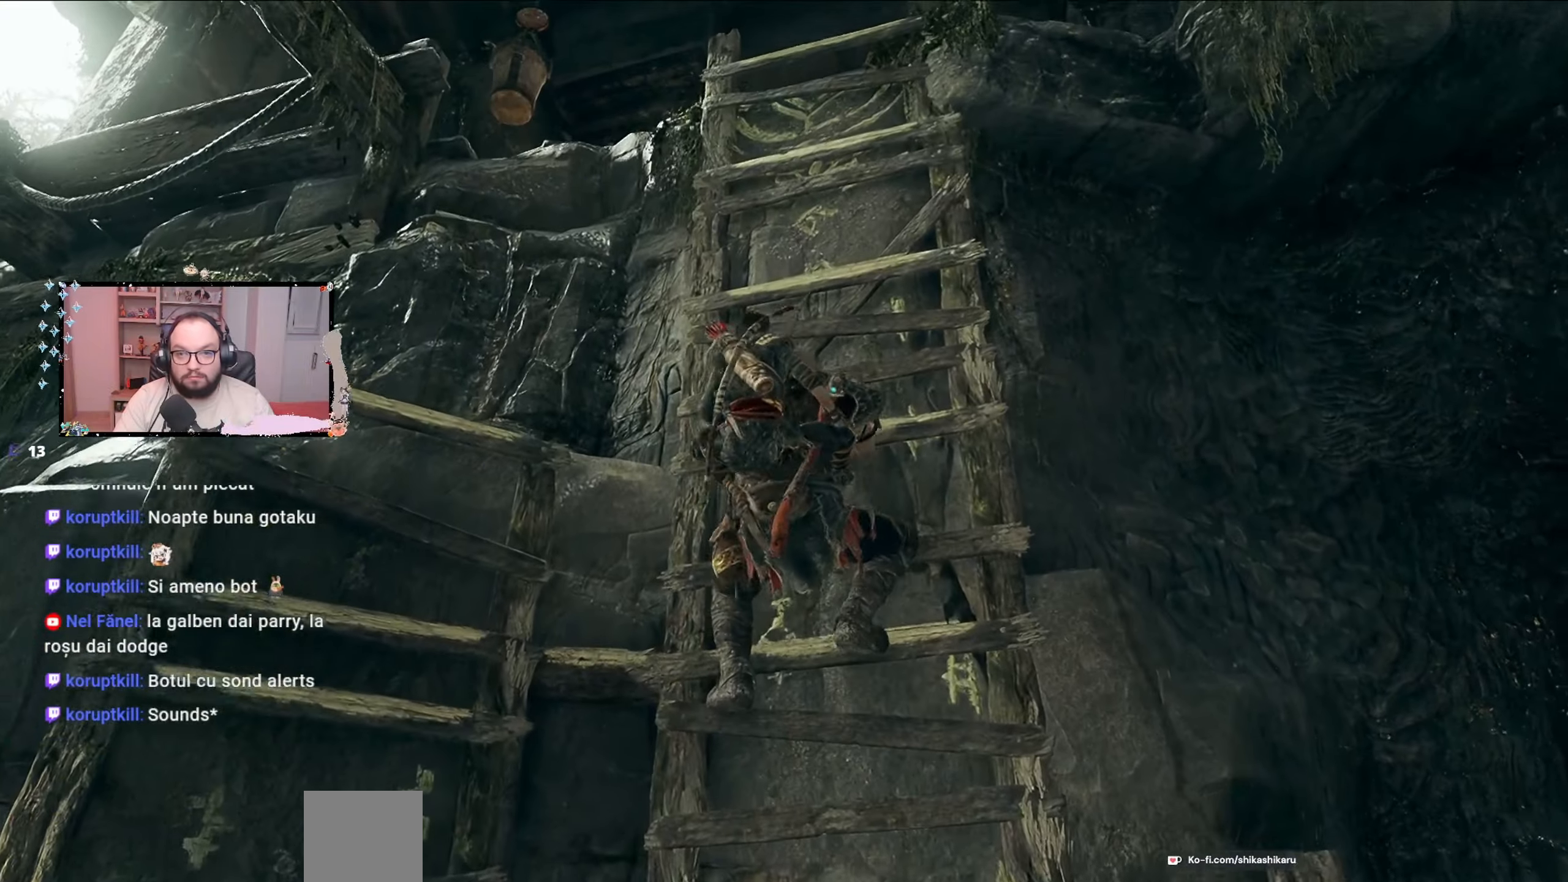
{"buttons": [], "left_stick": "up", "right_stick": "center", "events": []}
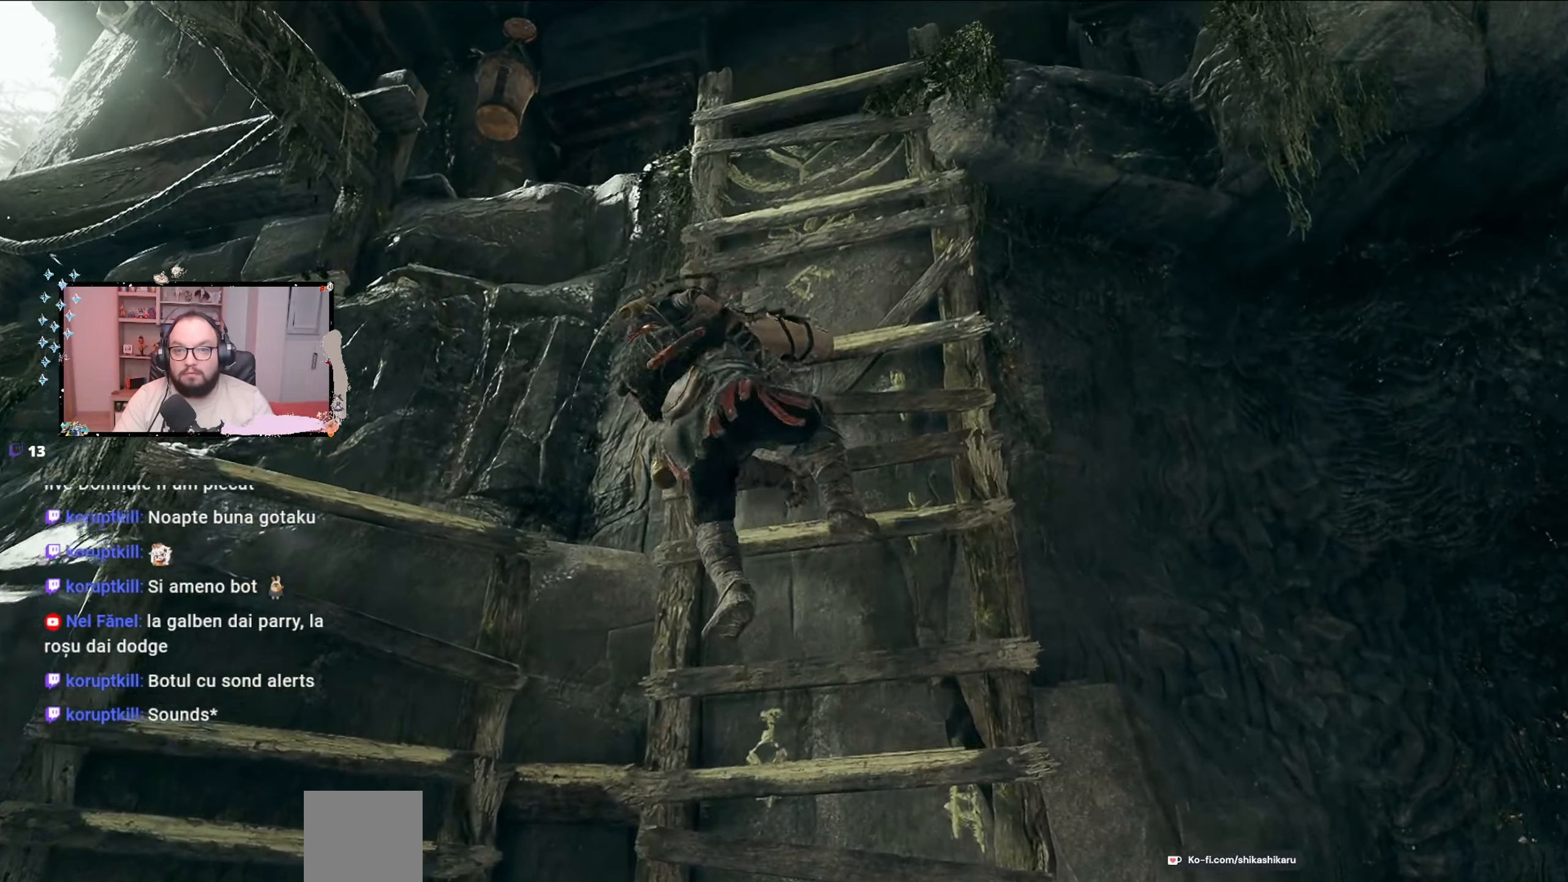
{"buttons": [], "left_stick": "up", "right_stick": "center", "events": []}
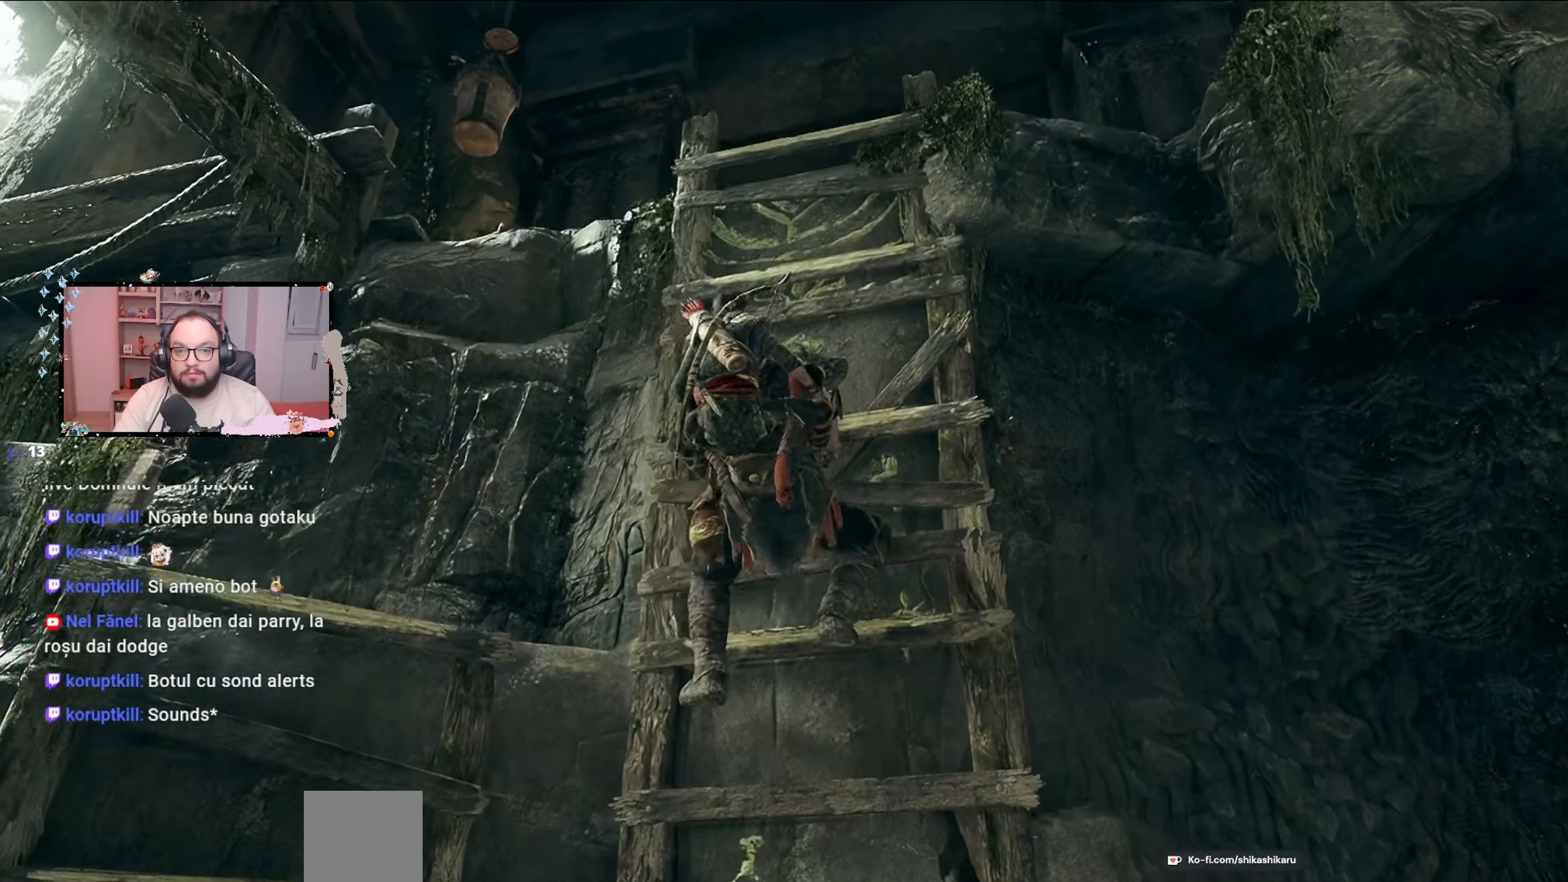
{"buttons": [], "left_stick": "up", "right_stick": "down", "events": [[367, "right_stick", "down"]]}
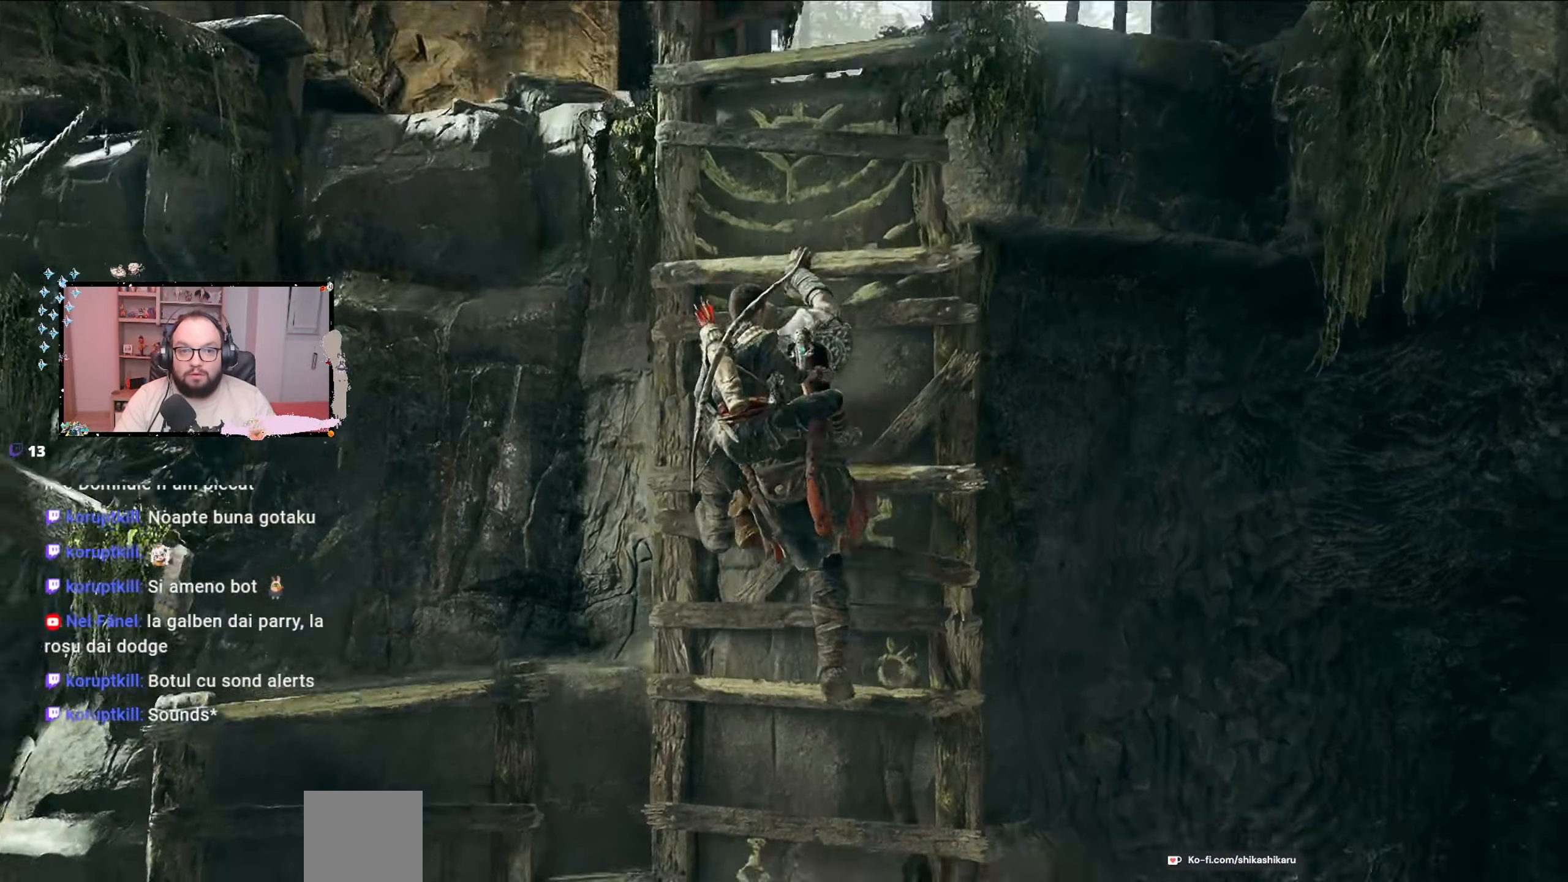
{"buttons": [], "left_stick": "up", "right_stick": "center", "events": [[500, "right_stick", "center"]]}
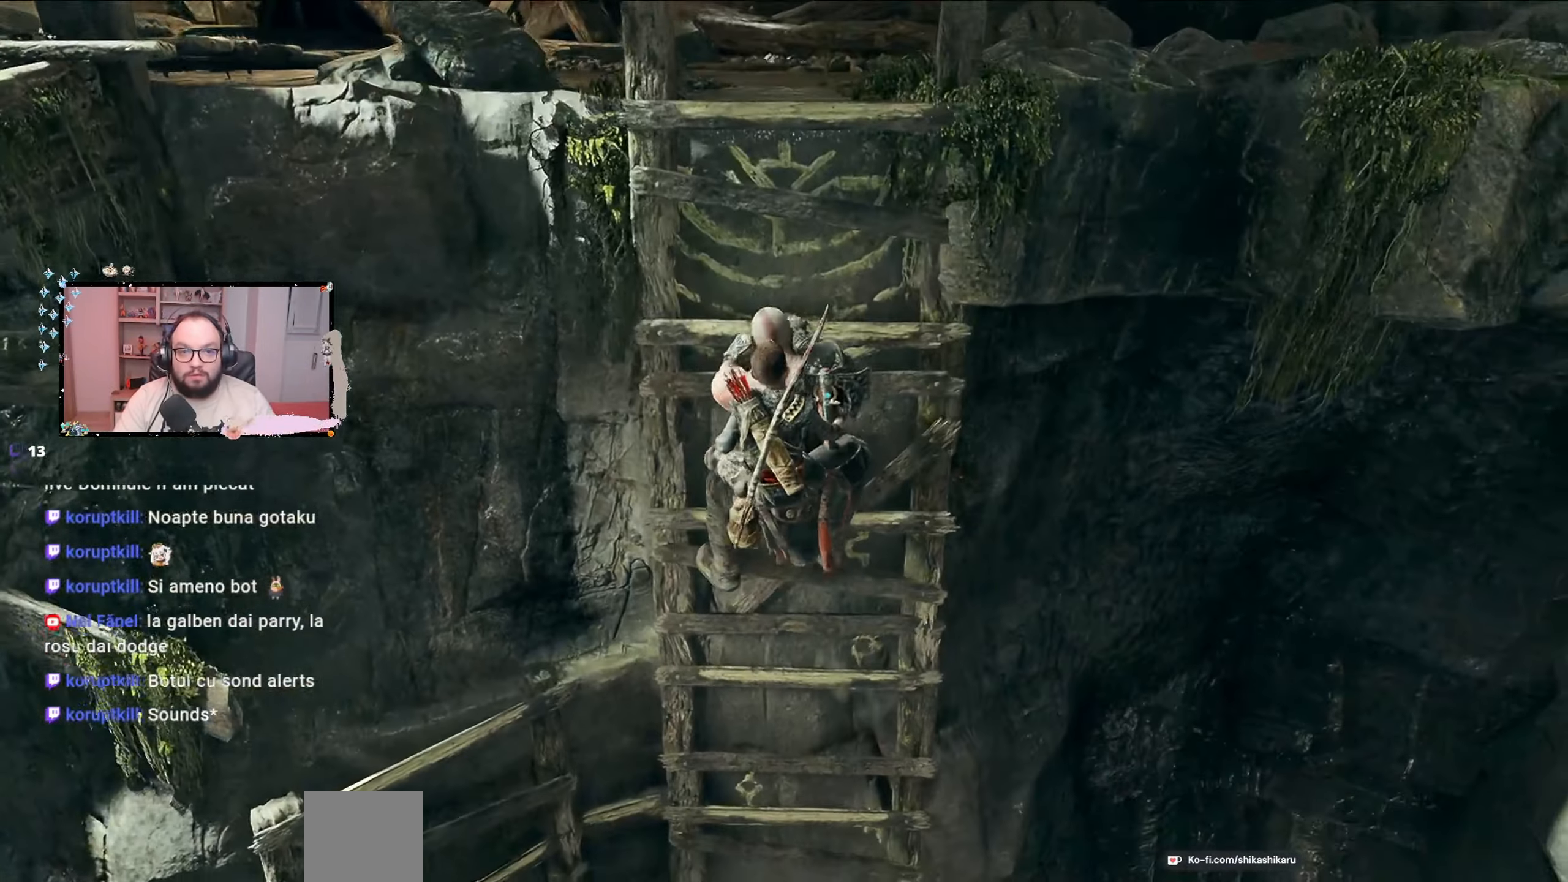
{"buttons": [], "left_stick": "up", "right_stick": "up-right", "events": [[200, "right_stick", "up-right"]]}
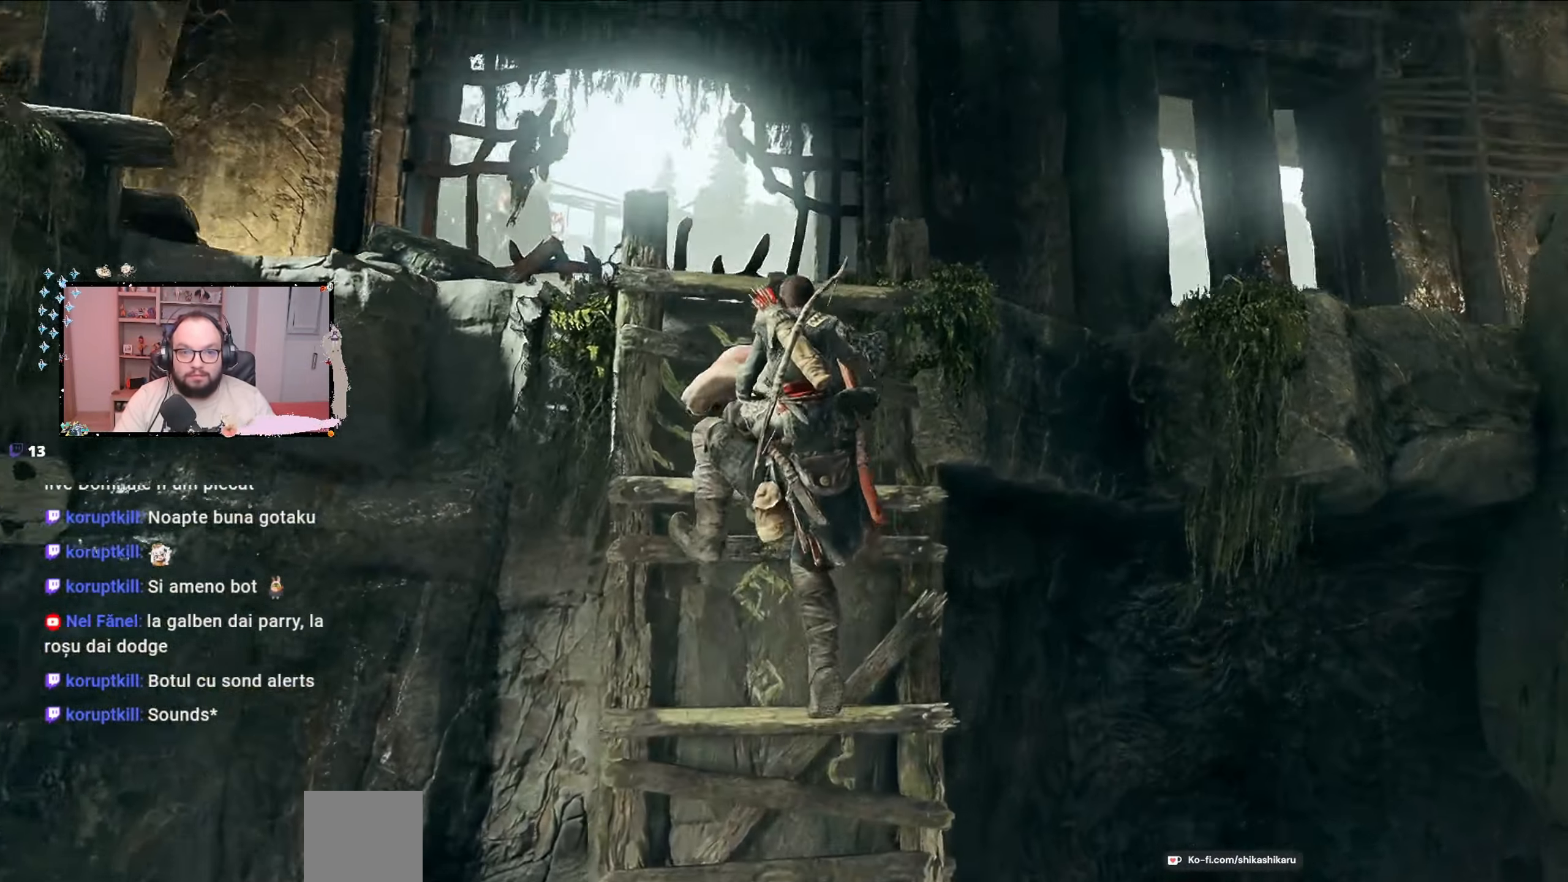
{"buttons": [], "left_stick": "up", "right_stick": "down-right", "events": [[333, "right_stick", "down-right"]]}
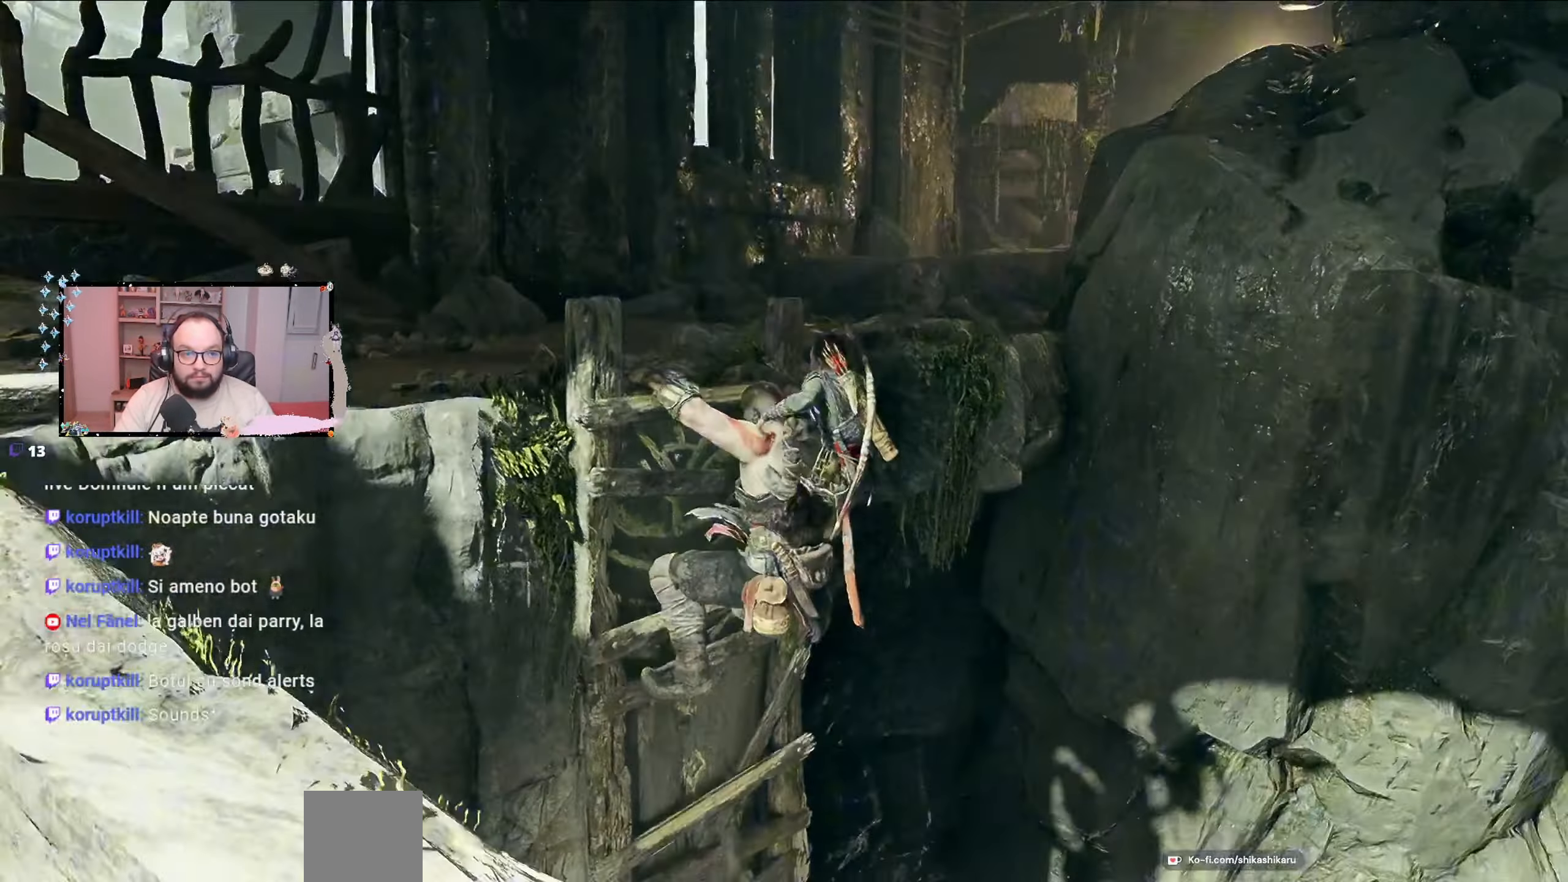
{"buttons": [], "left_stick": "left", "right_stick": "left", "events": [[367, "left_stick", "up-left"], [367, "right_stick", "center"], [467, "left_stick", "left"], [467, "right_stick", "left"]]}
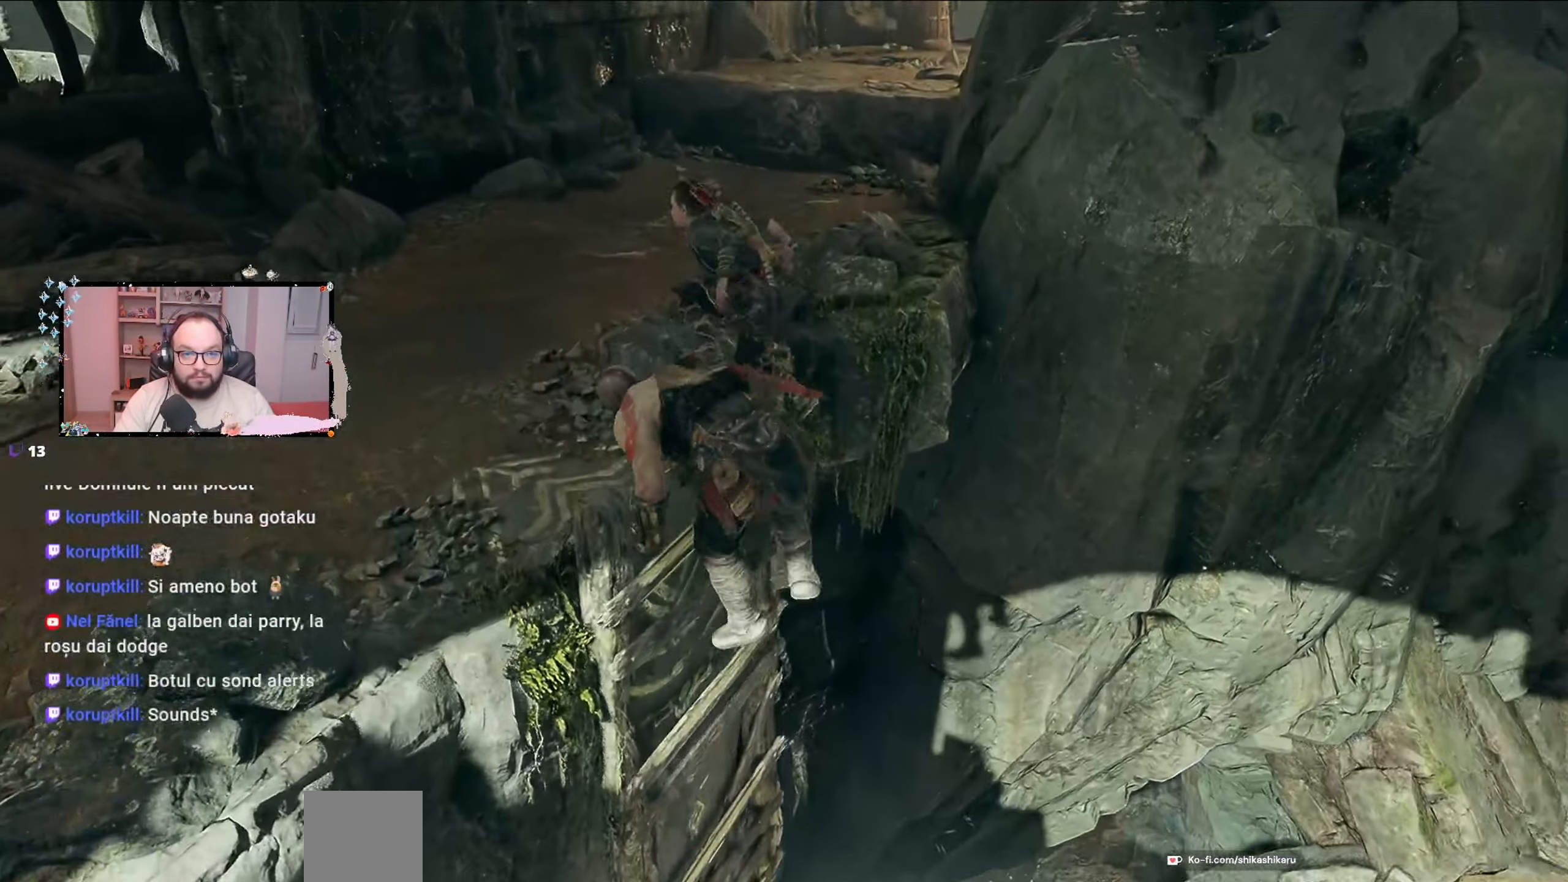
{"buttons": [], "left_stick": "left", "right_stick": "left", "events": []}
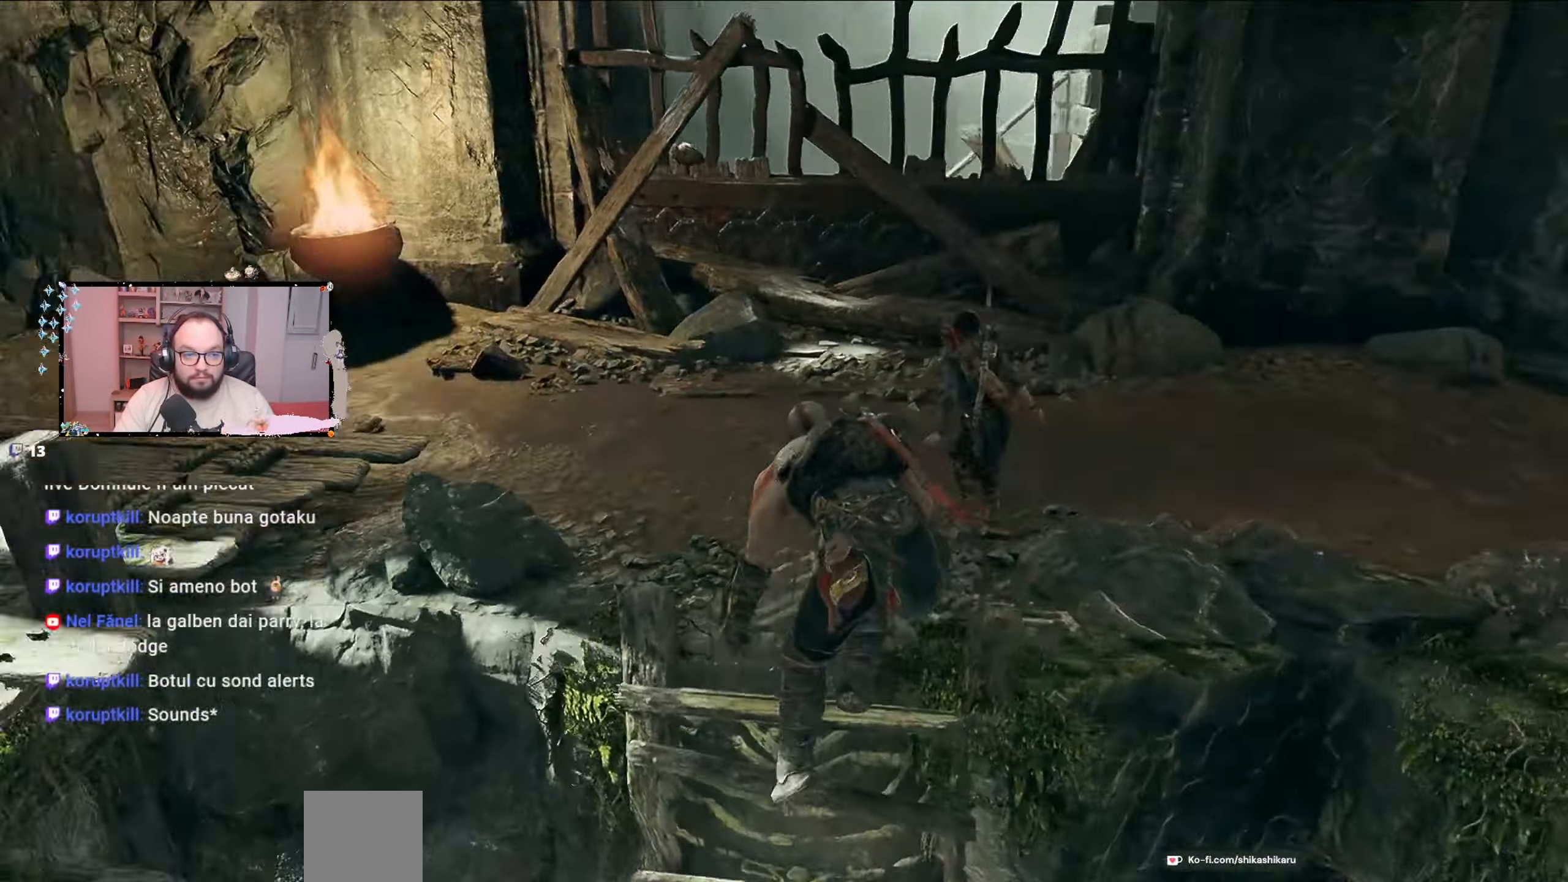
{"buttons": [], "left_stick": "up", "right_stick": "left", "events": [[467, "left_stick", "up"]]}
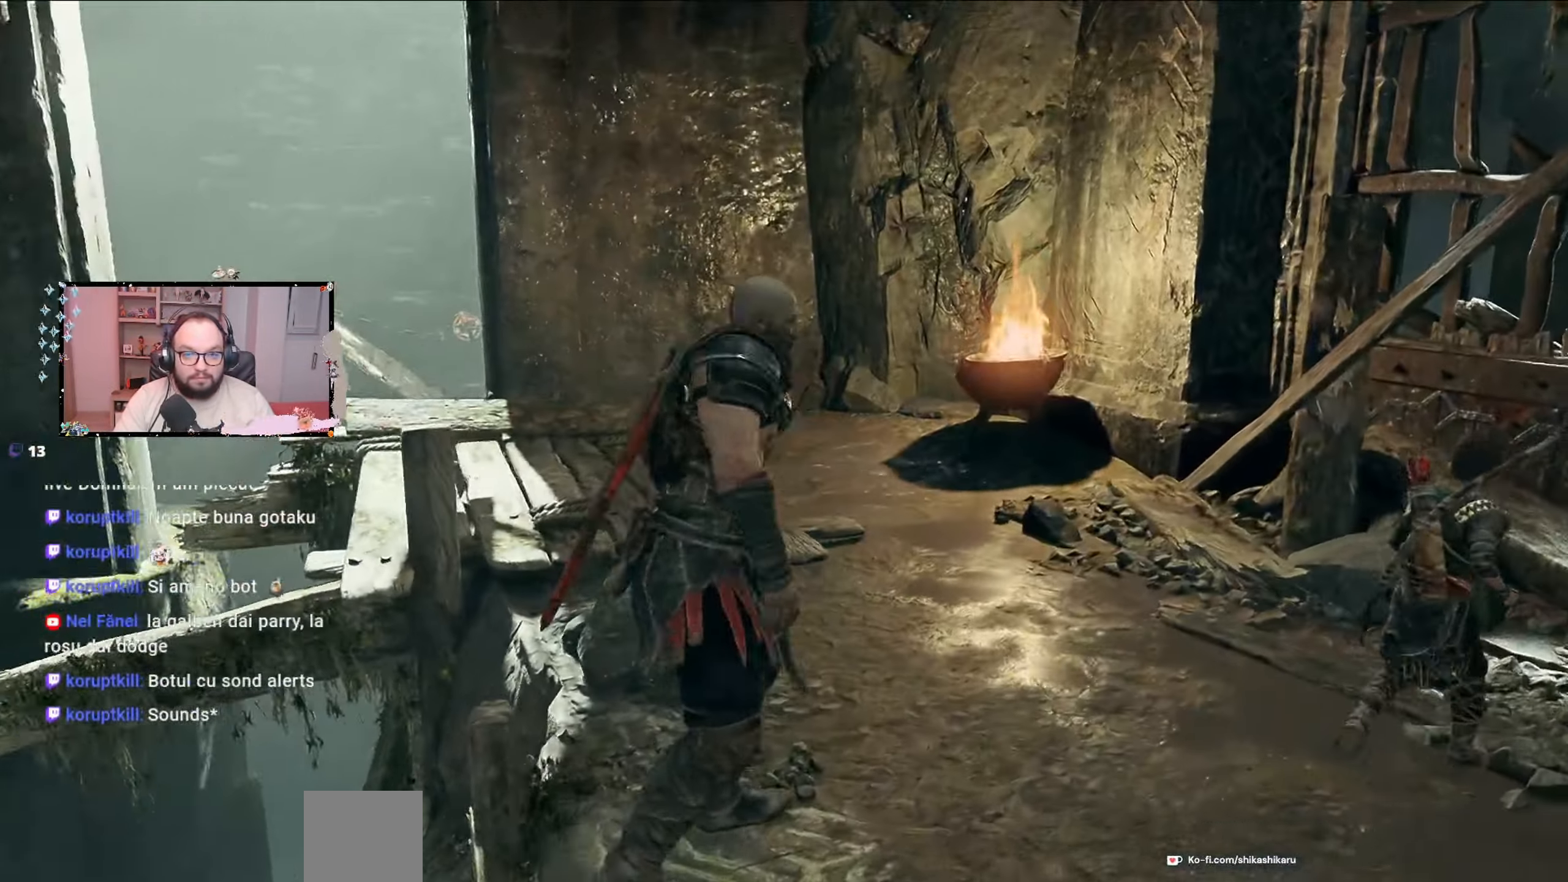
{"buttons": [], "left_stick": "center", "right_stick": "up", "events": [[133, "left_stick", "center"], [133, "right_stick", "up"]]}
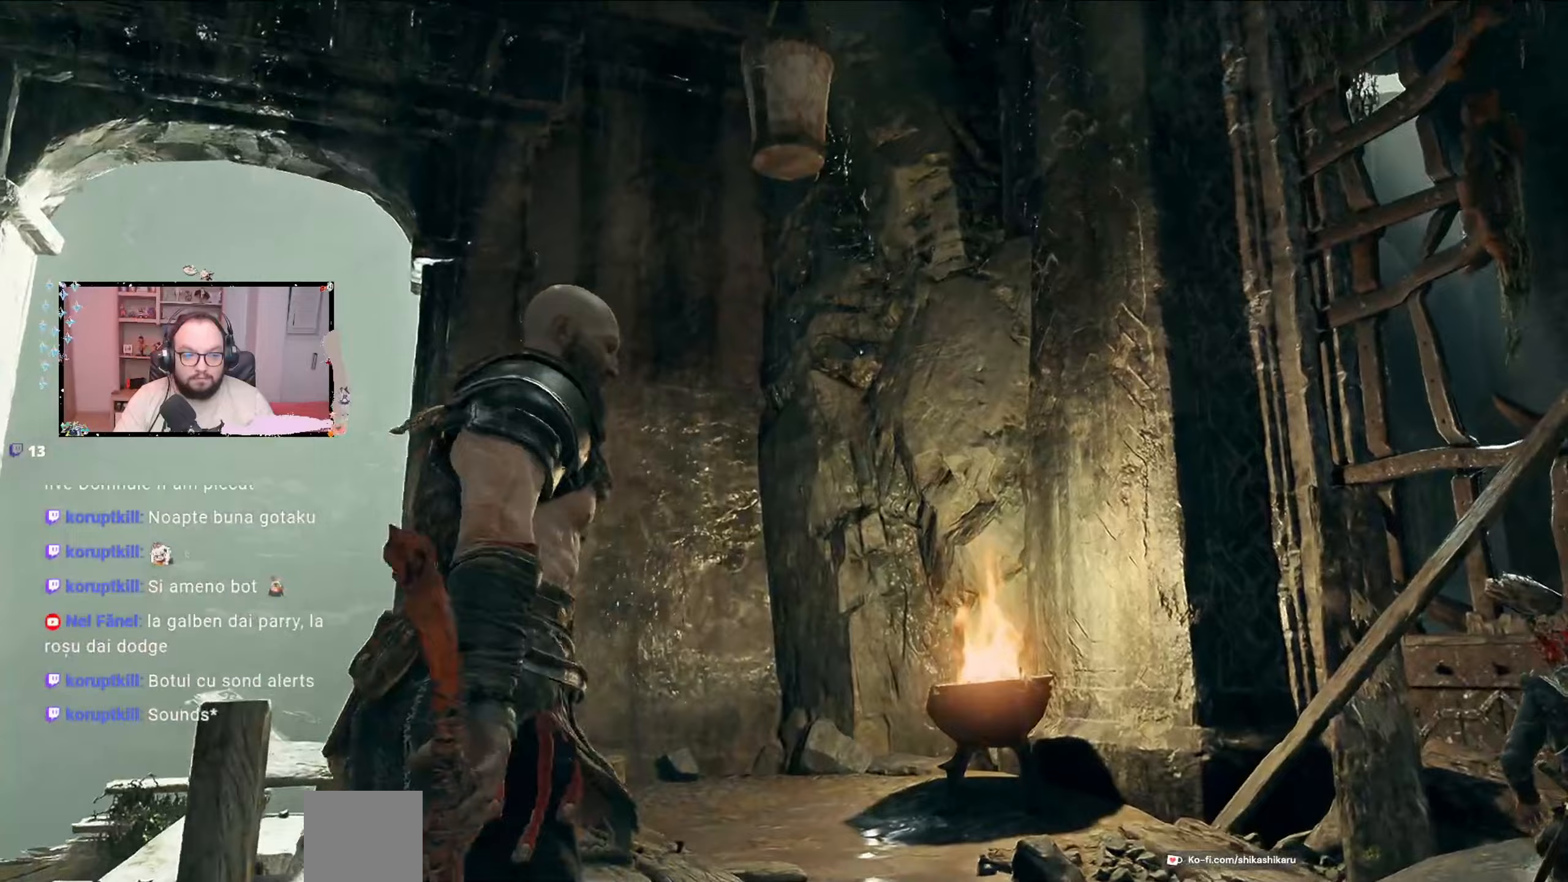
{"buttons": ["L2"], "left_stick": "up", "right_stick": "up-left", "events": [[200, "left_stick", "up"], [200, "right_stick", "center"], [300, "L2", "down"], [367, "right_stick", "up-left"]]}
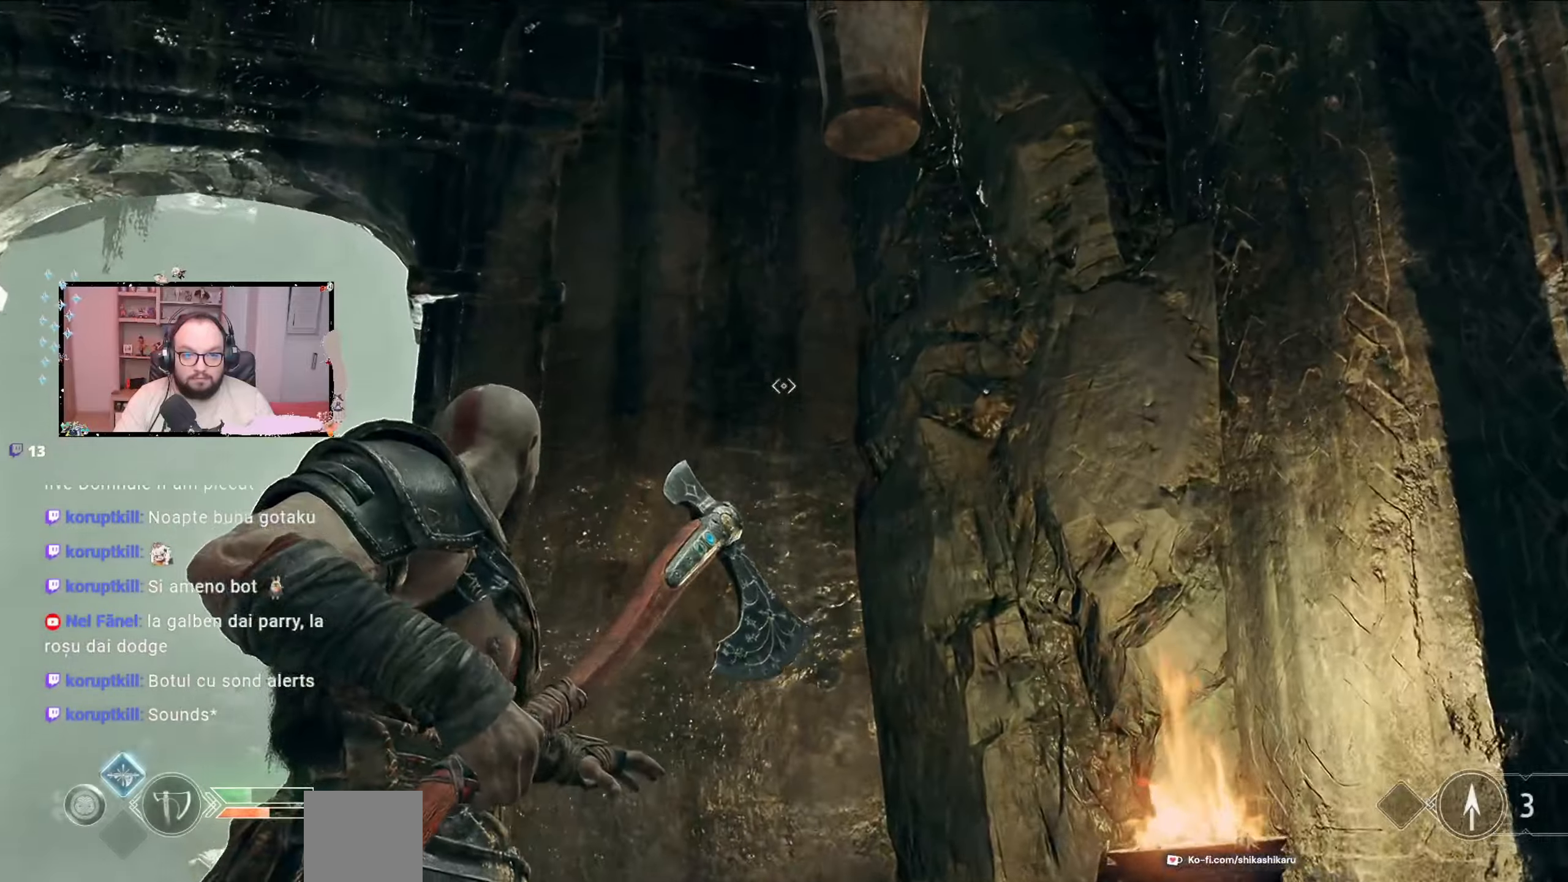
{"buttons": ["L2"], "left_stick": "down-right", "right_stick": "up", "events": [[100, "right_stick", "up"], [300, "left_stick", "center"], [400, "left_stick", "down"], [500, "left_stick", "down-right"]]}